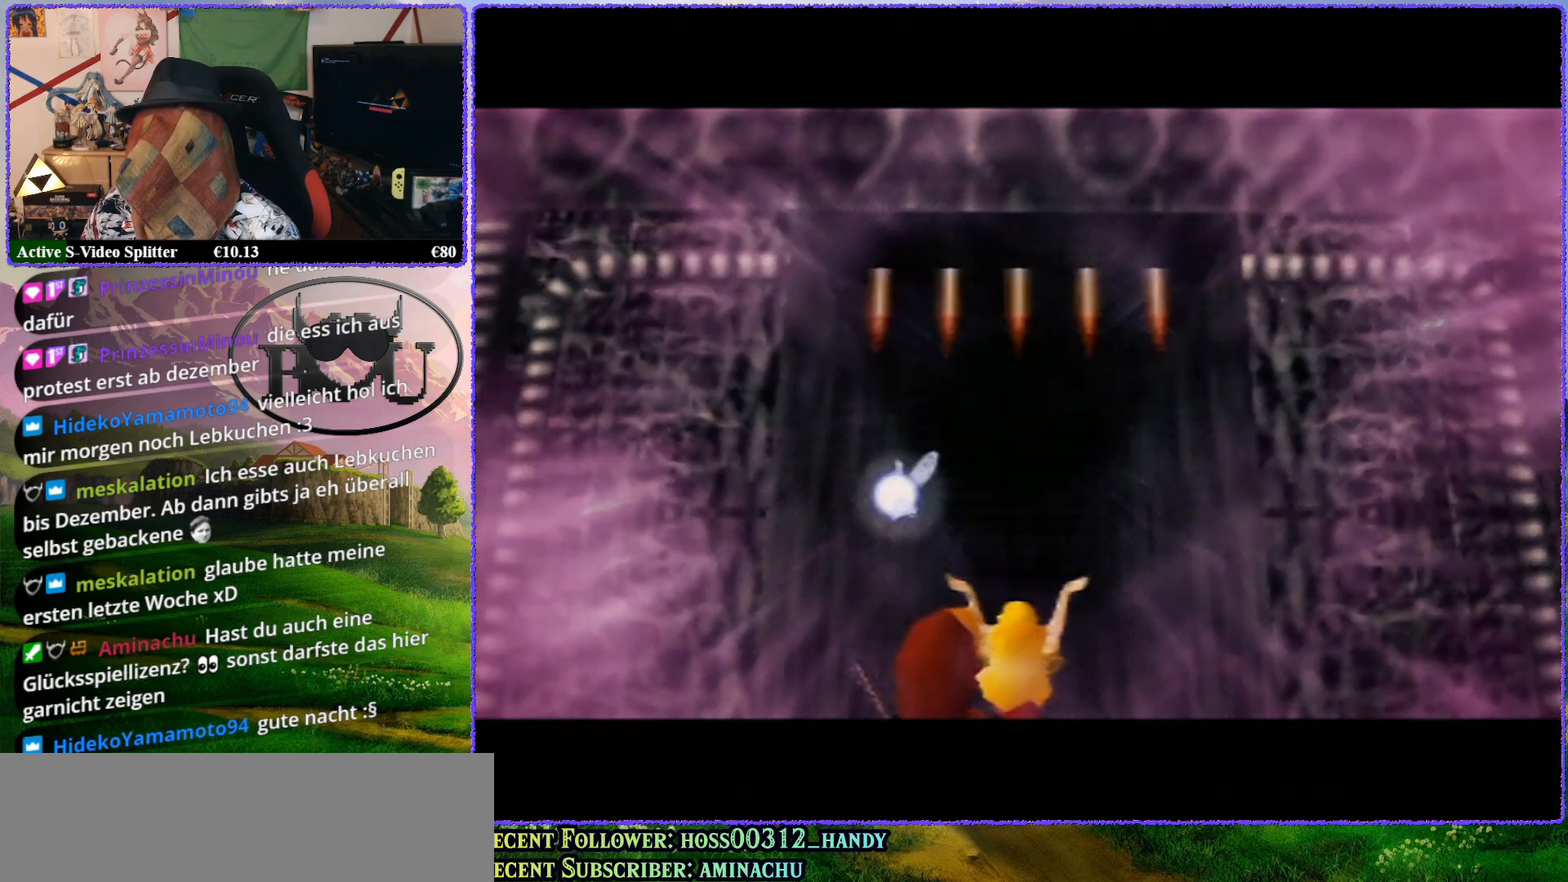
Gameplay with a controller (Nintendo layout); each line is a JSON object with the inputs held at the frame after it. "events" lists button and stick changes between this image and that frame as [ms after this image, input, new state], when the widget could be followed in between. Not read: L1 L3 R3.
{"buttons": ["A"], "left_stick": "center", "events": [[67, "A", "up"], [150, "A", "down"], [233, "A", "up"], [317, "A", "down"], [383, "A", "up"], [500, "A", "down"]]}
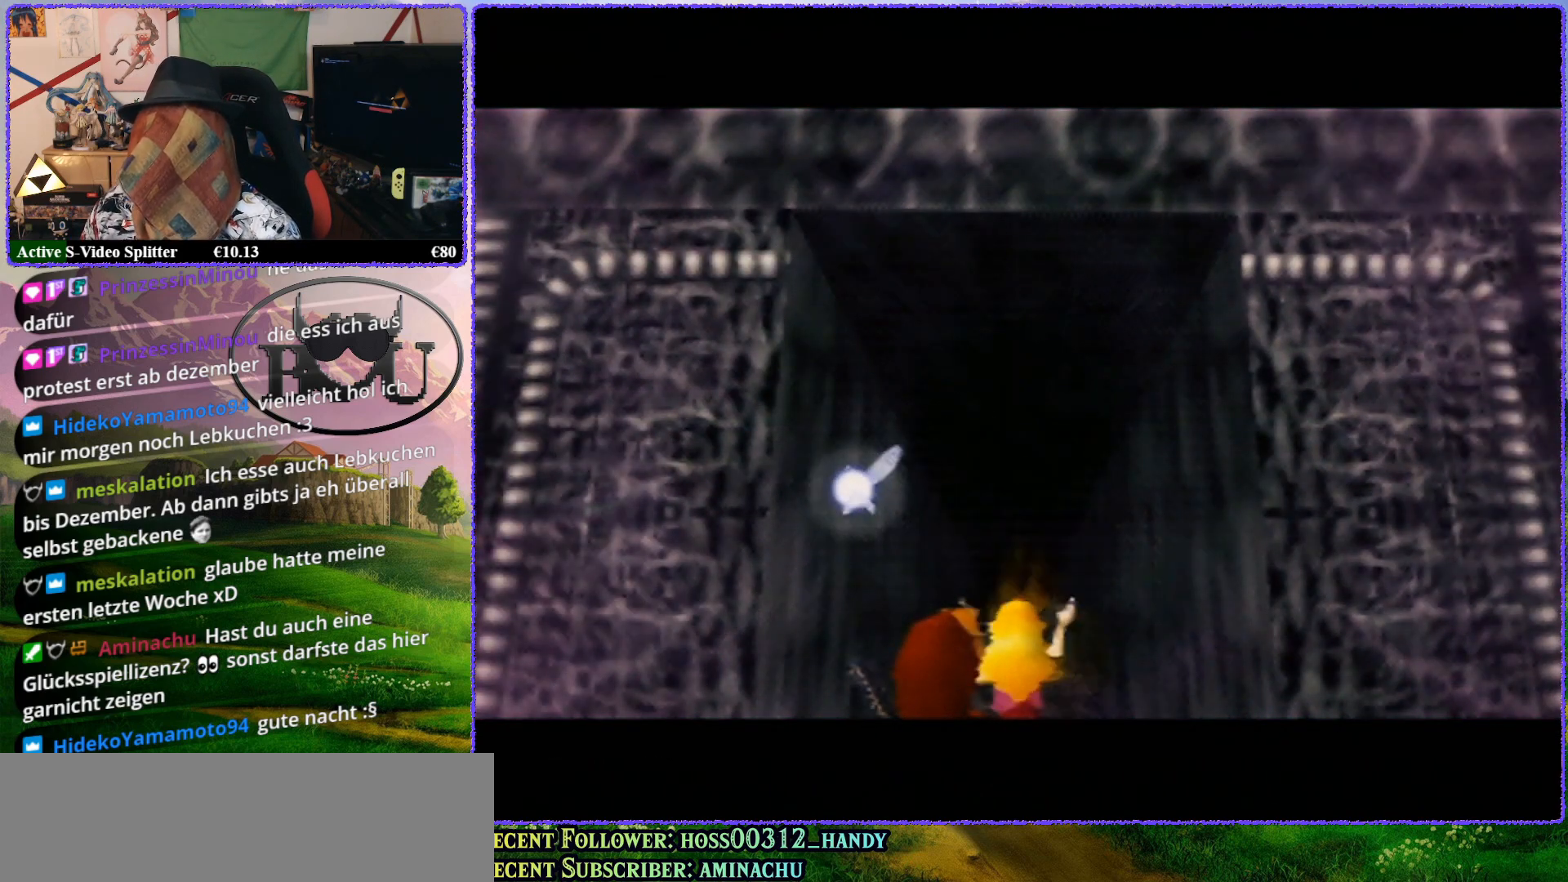
{"buttons": ["R1"], "left_stick": "center", "events": [[67, "A", "up"], [117, "A", "down"], [183, "A", "up"], [300, "A", "down"], [367, "A", "up"], [500, "R1", "down"]]}
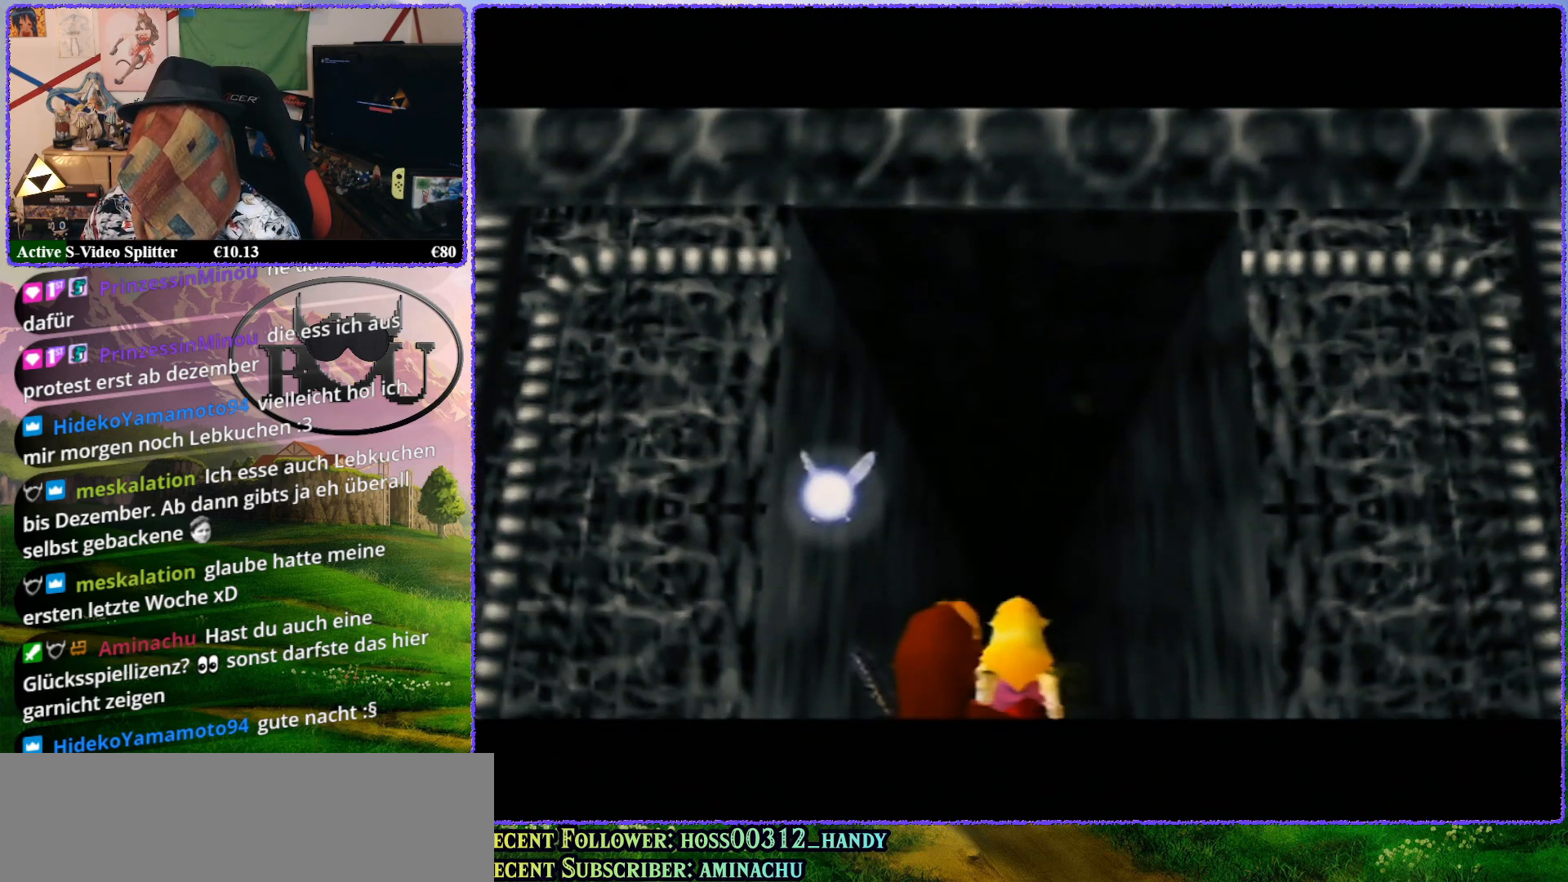
{"buttons": [], "left_stick": "center", "events": [[117, "R1", "up"], [183, "R1", "down"], [300, "R1", "up"], [383, "R1", "down"], [467, "R1", "up"]]}
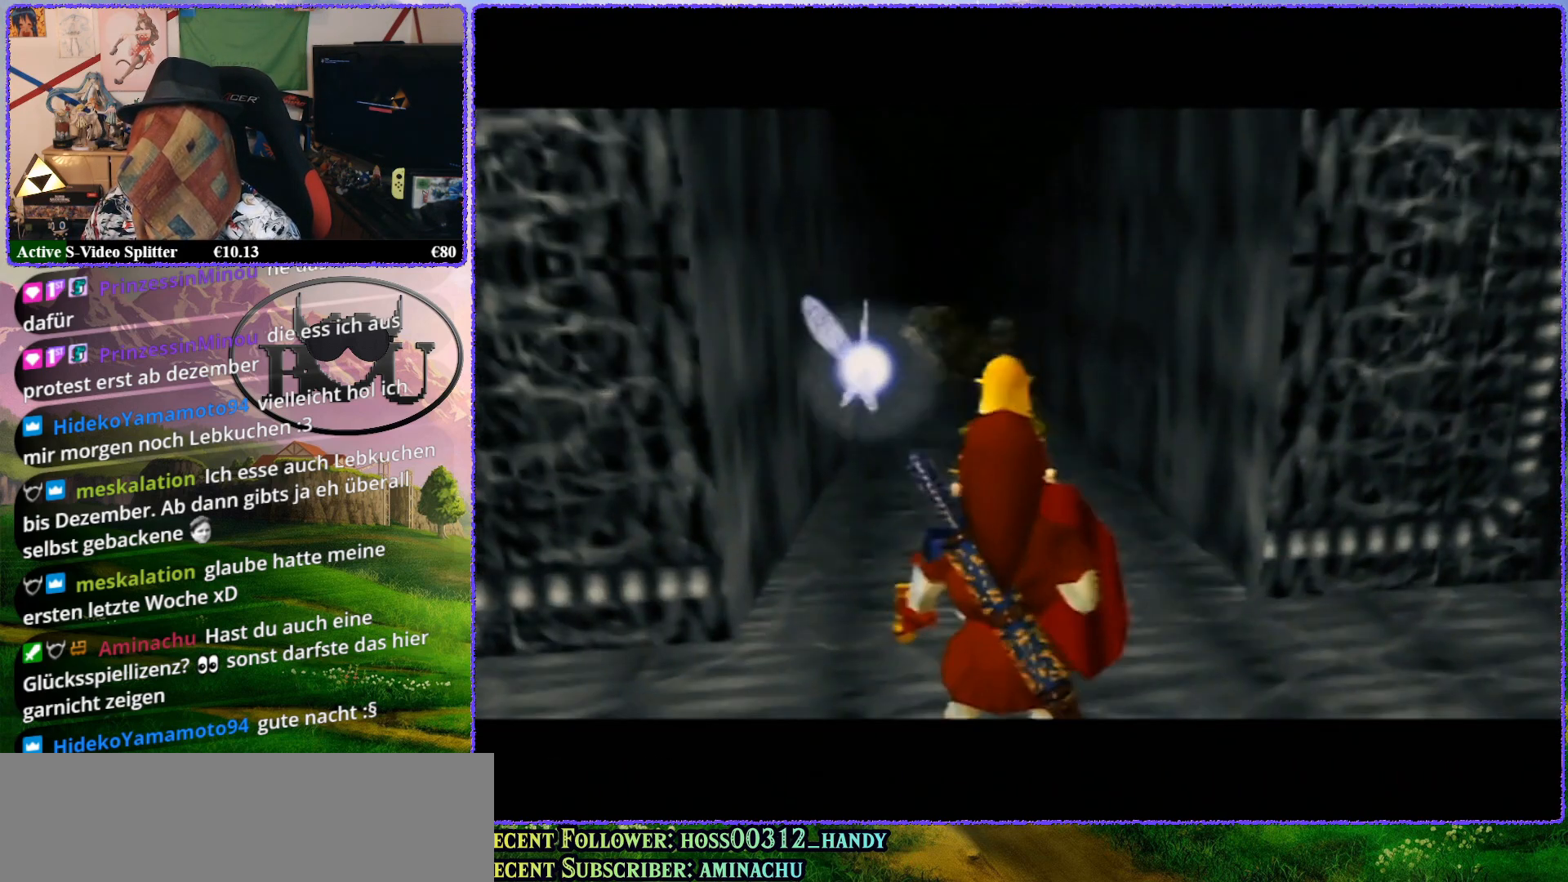
{"buttons": ["R1"], "left_stick": "center", "events": [[17, "R1", "down"], [117, "R1", "up"], [183, "R1", "down"], [267, "R1", "up"], [333, "R1", "down"], [433, "R1", "up"], [500, "R1", "down"]]}
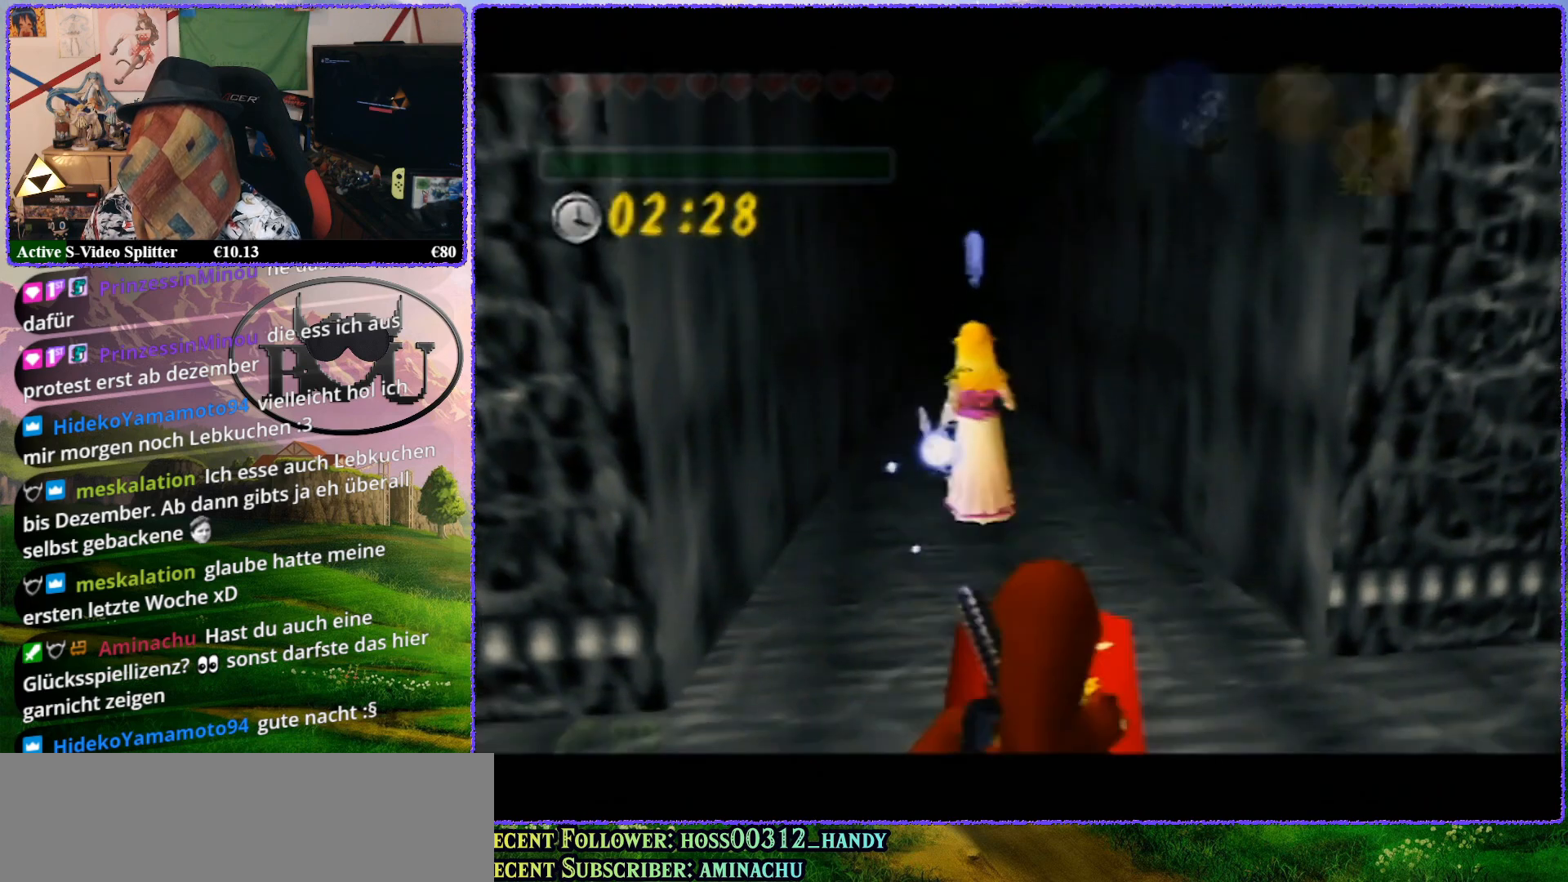
{"buttons": [], "left_stick": "up-left", "events": [[67, "R1", "up"], [150, "R1", "down"], [217, "R1", "up"], [383, "left_stick", "up-left"]]}
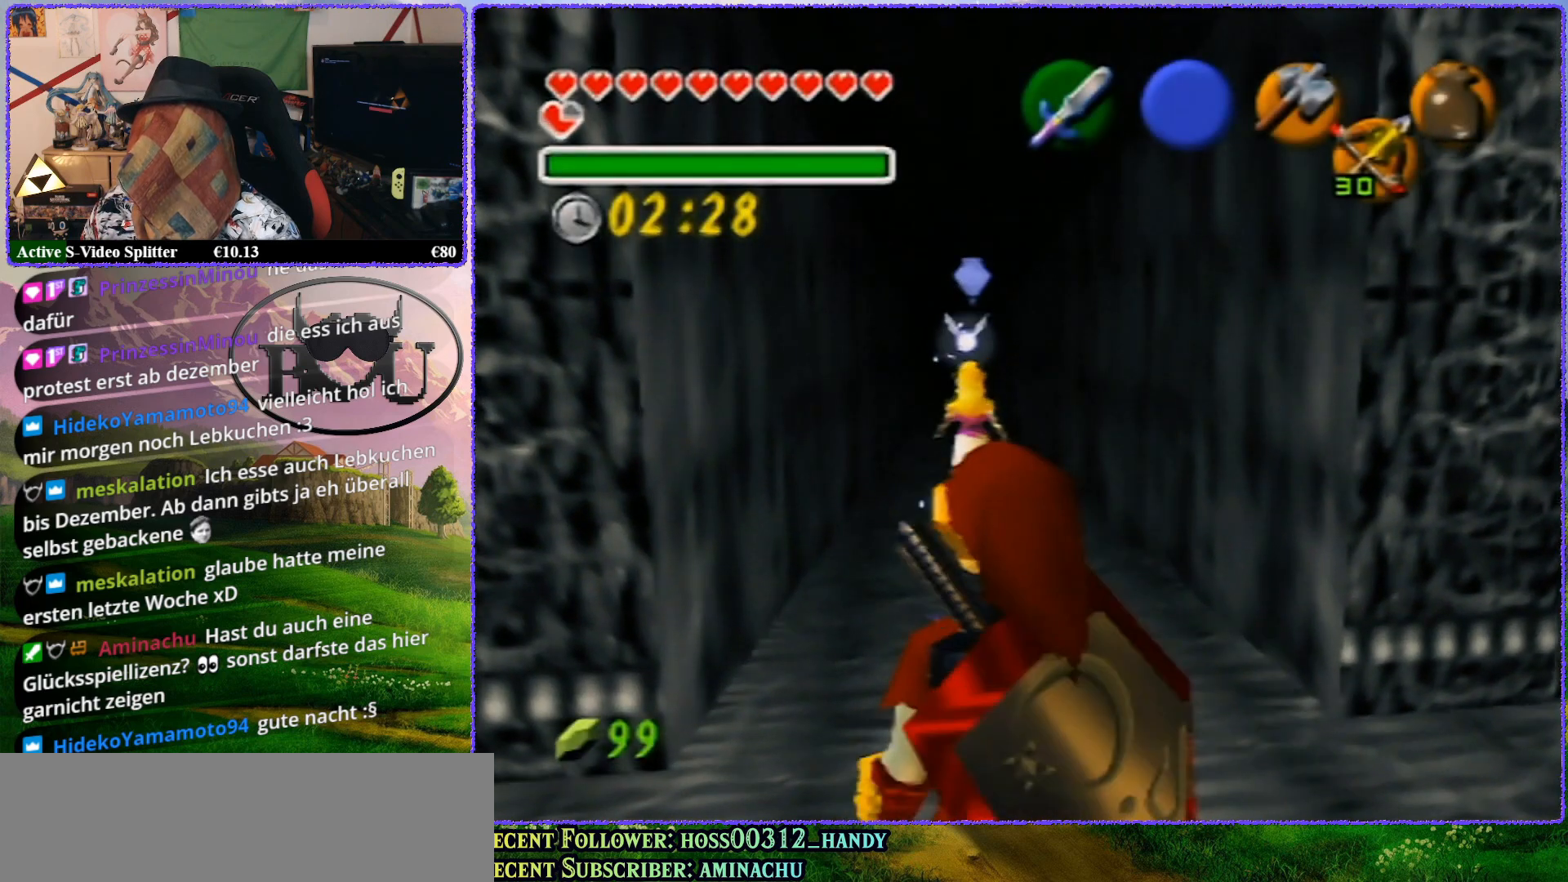
{"buttons": [], "left_stick": "up-left", "events": []}
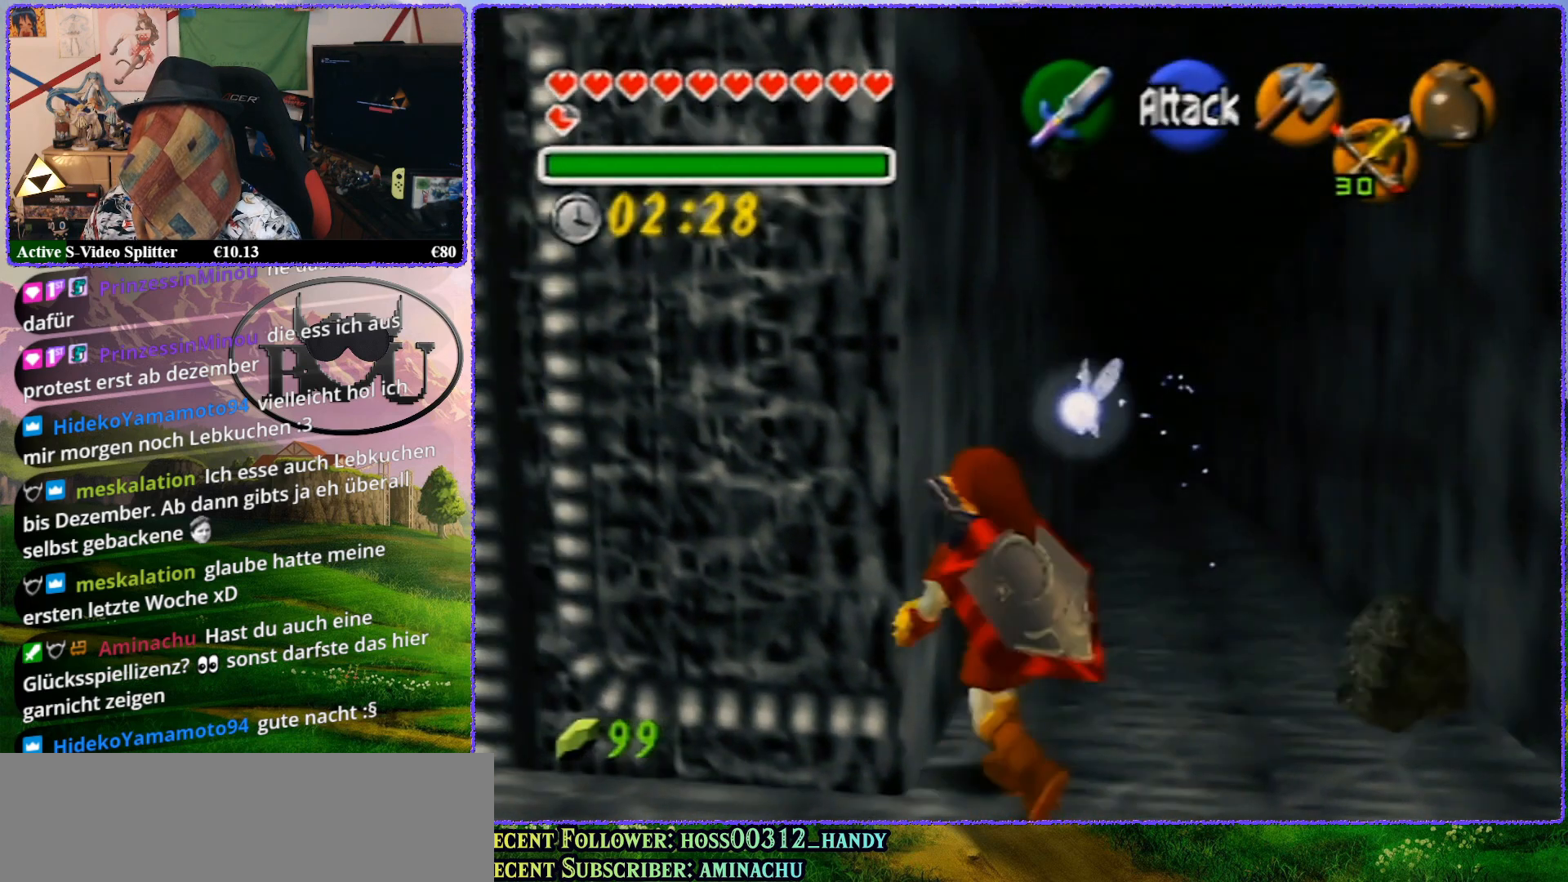
{"buttons": [], "left_stick": "up-left", "events": [[283, "R1", "down"], [433, "R1", "up"]]}
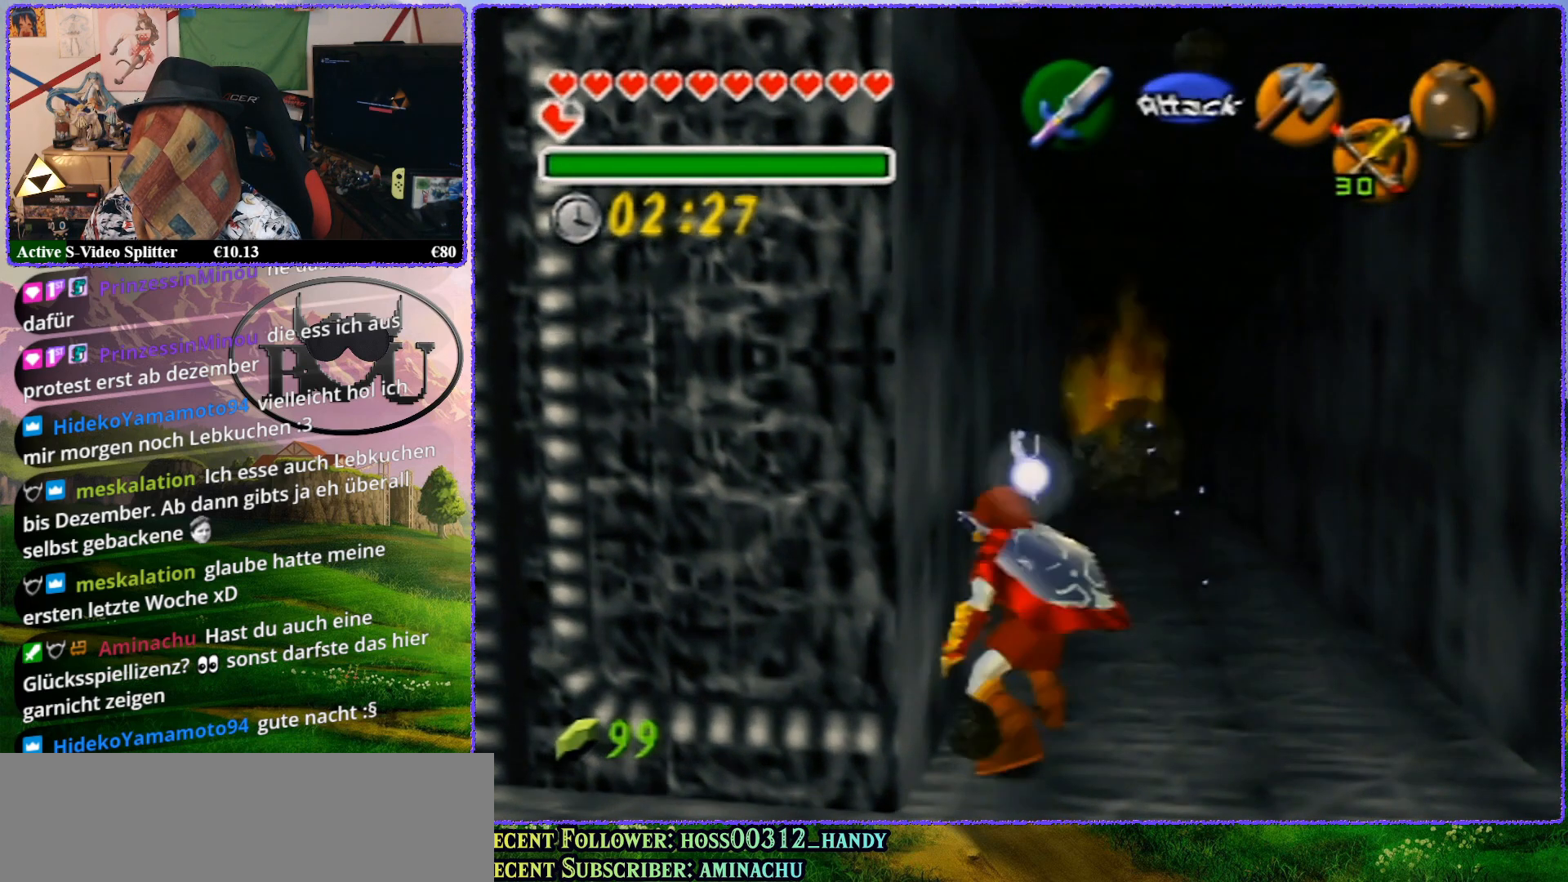
{"buttons": [], "left_stick": "up-left", "events": []}
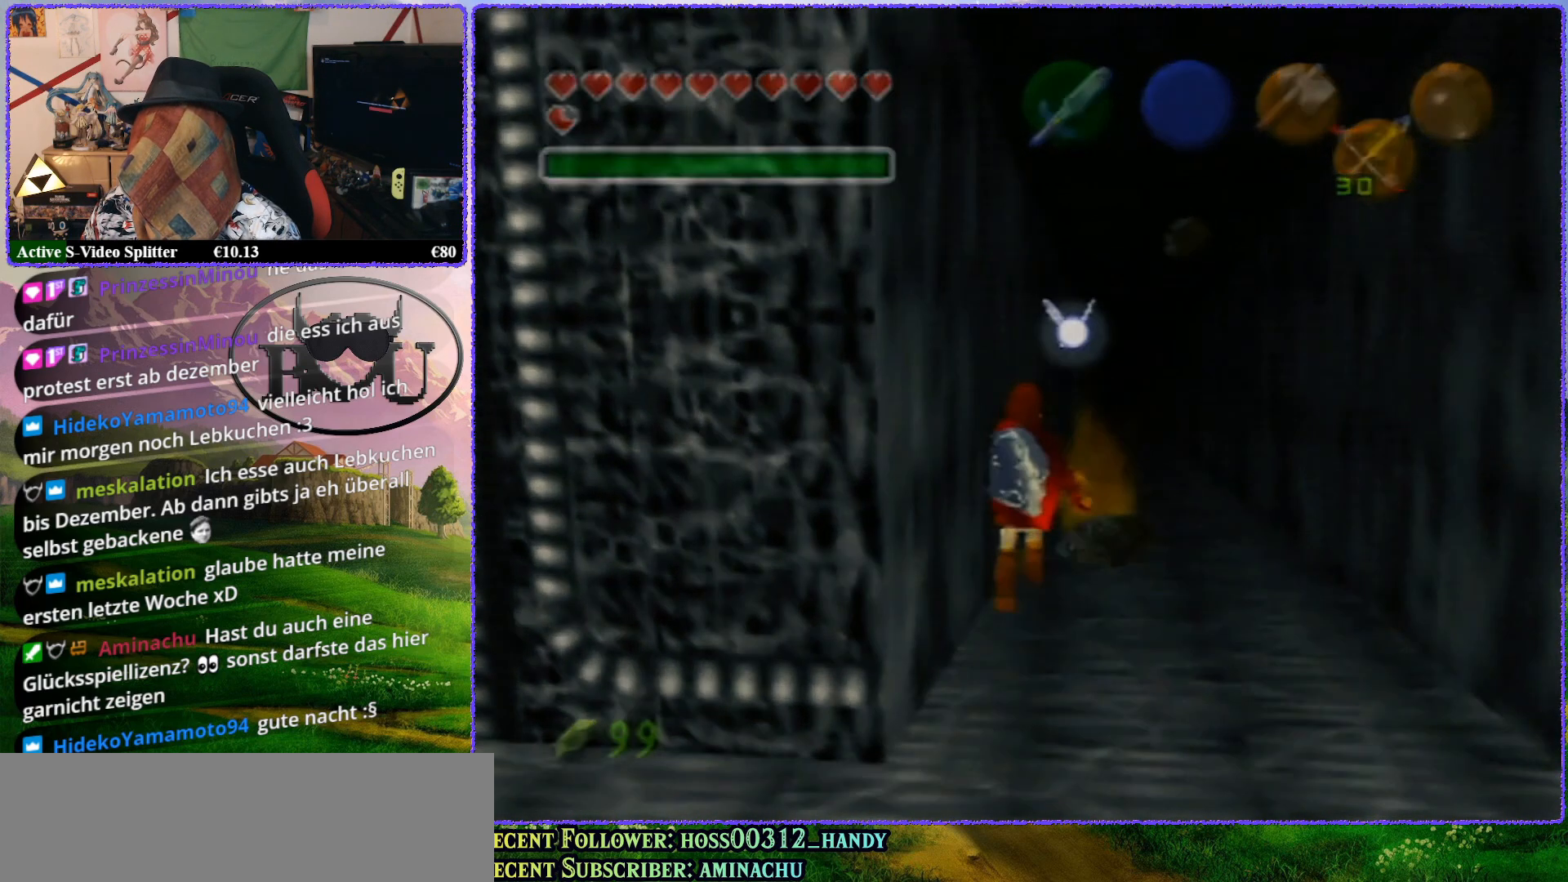
{"buttons": ["R1"], "left_stick": "up", "events": [[33, "left_stick", "up"], [117, "R1", "down"], [233, "R1", "up"], [483, "R1", "down"]]}
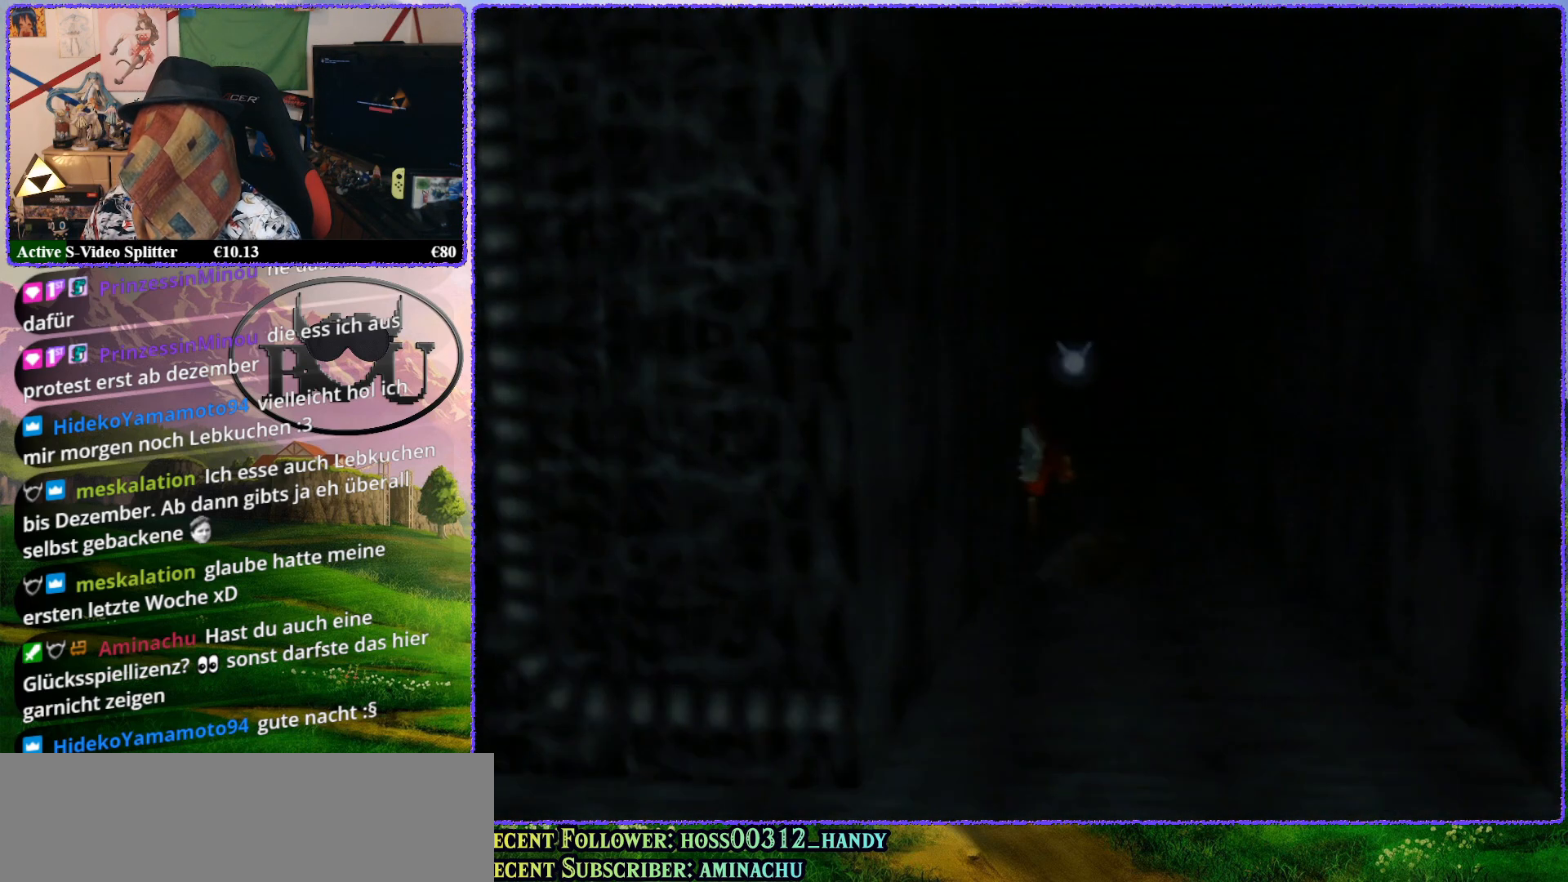
{"buttons": [], "left_stick": "center", "events": [[117, "R1", "up"], [183, "R1", "down"], [267, "R1", "up"], [400, "left_stick", "center"]]}
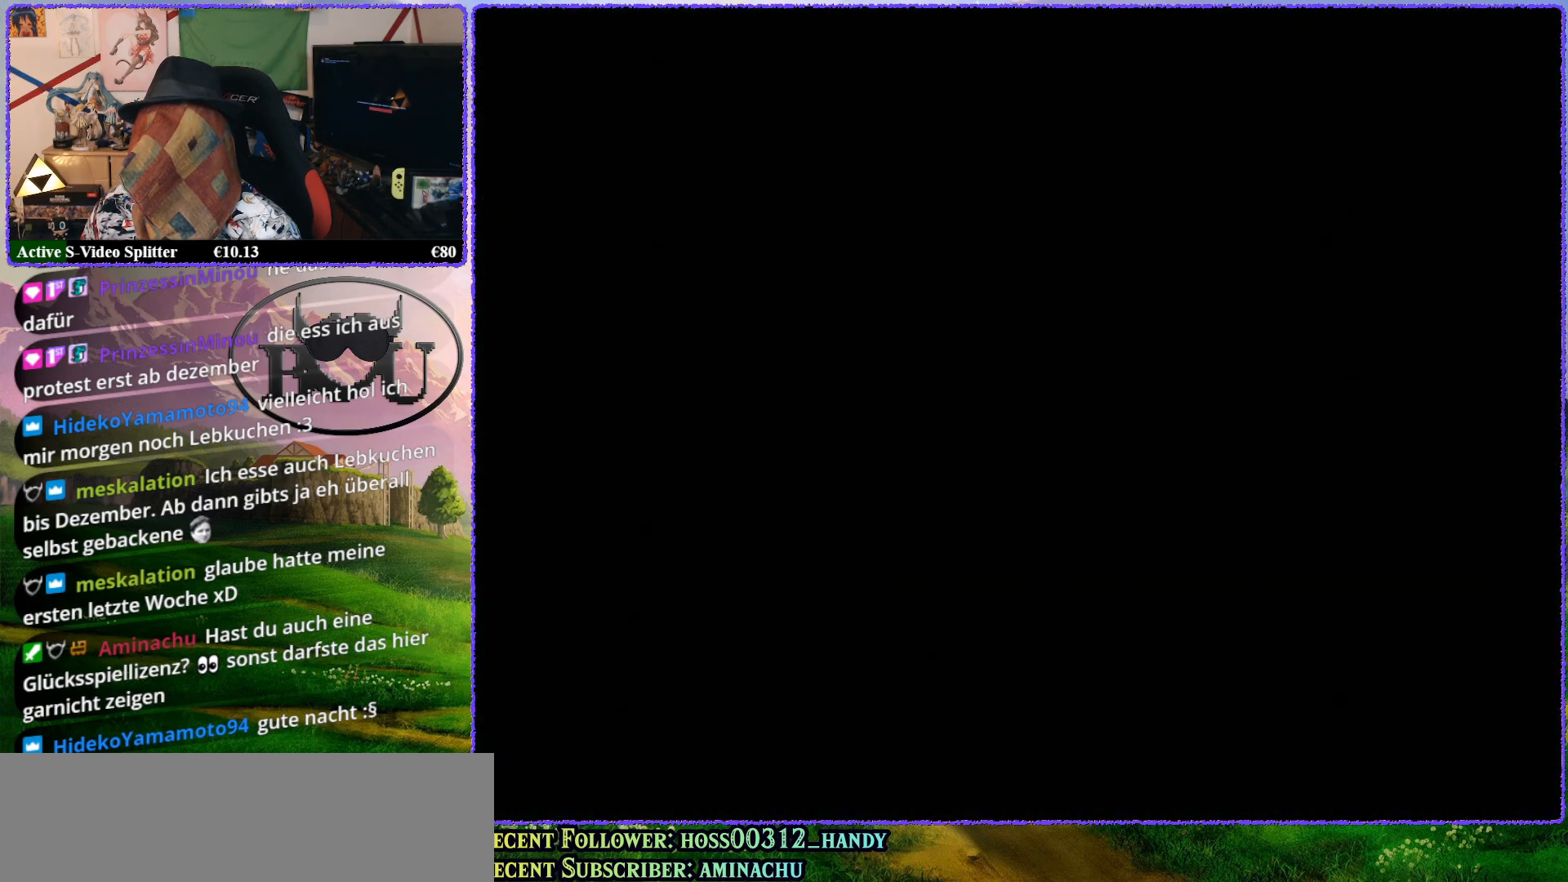
{"buttons": [], "left_stick": "center", "events": []}
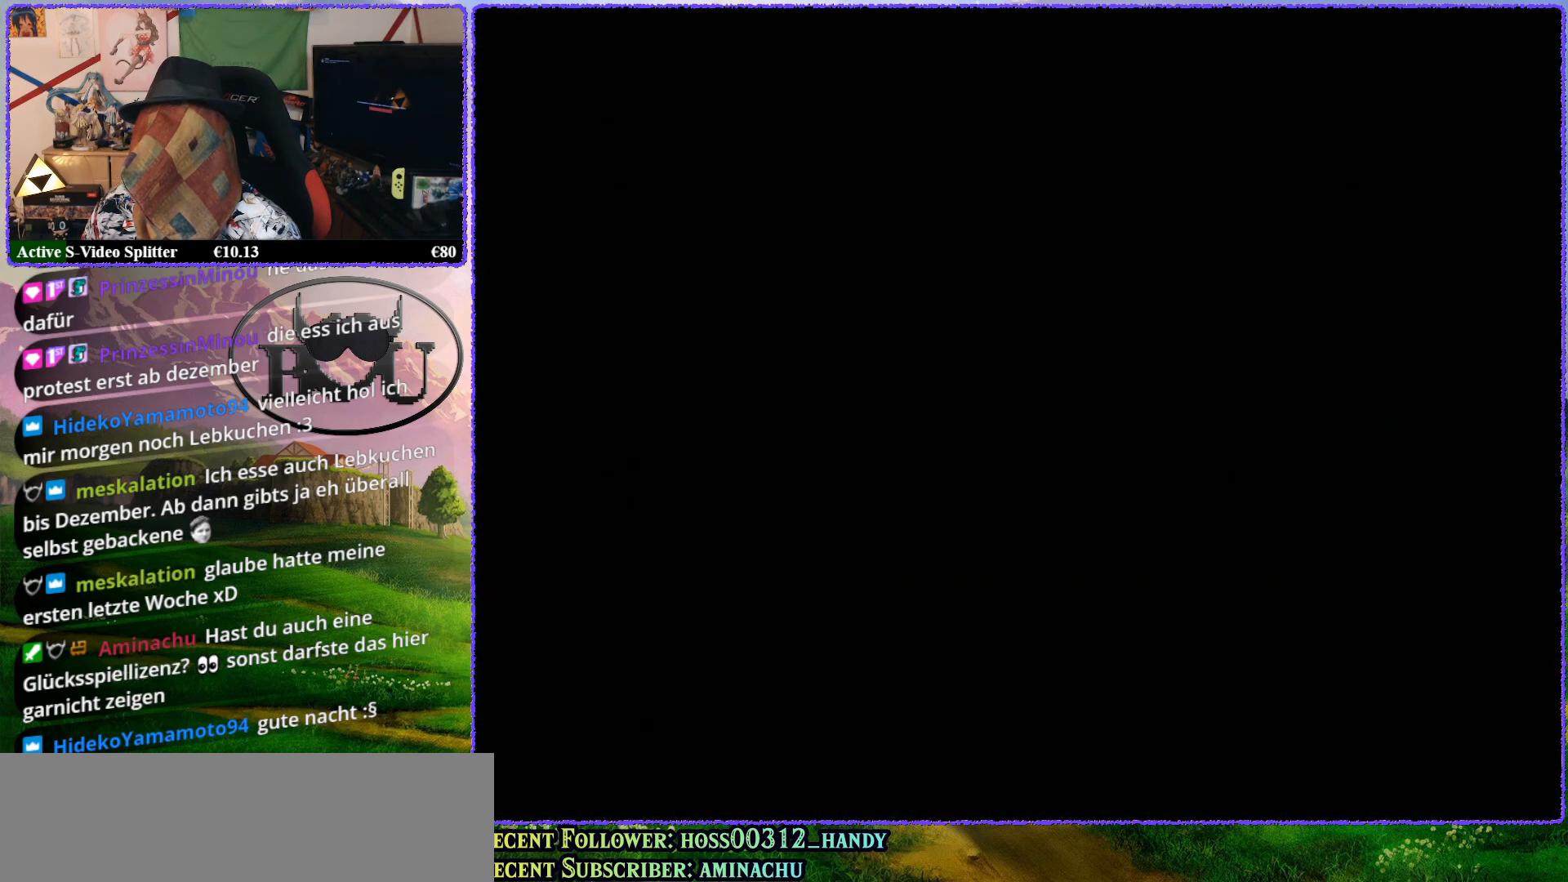
{"buttons": [], "left_stick": "center", "events": [[317, "C_UP", "down"], [433, "C_UP", "up"]]}
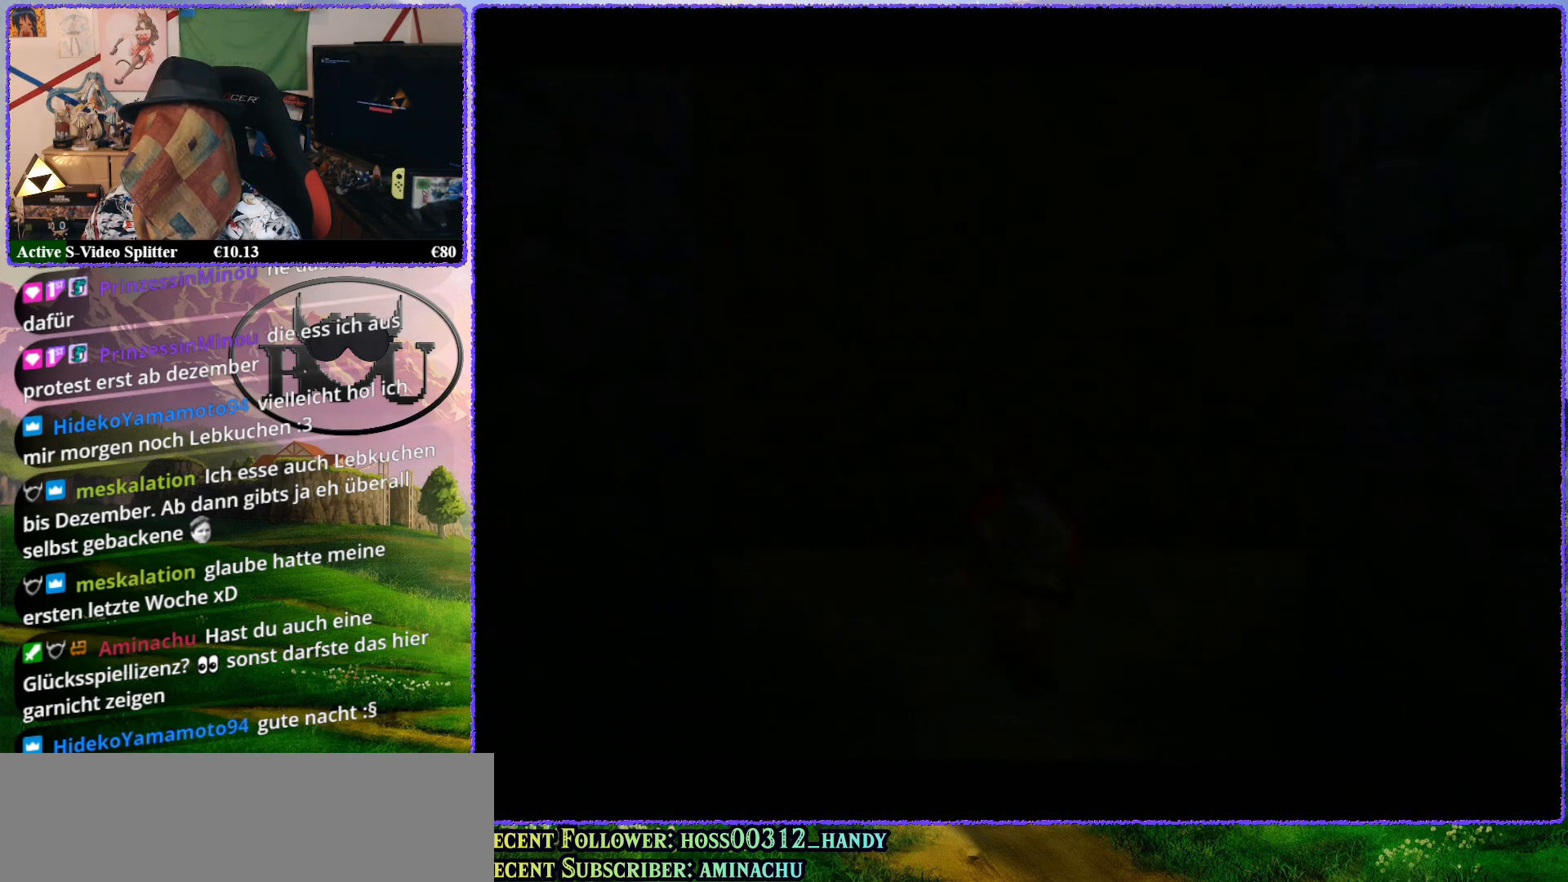
{"buttons": [], "left_stick": "center", "events": []}
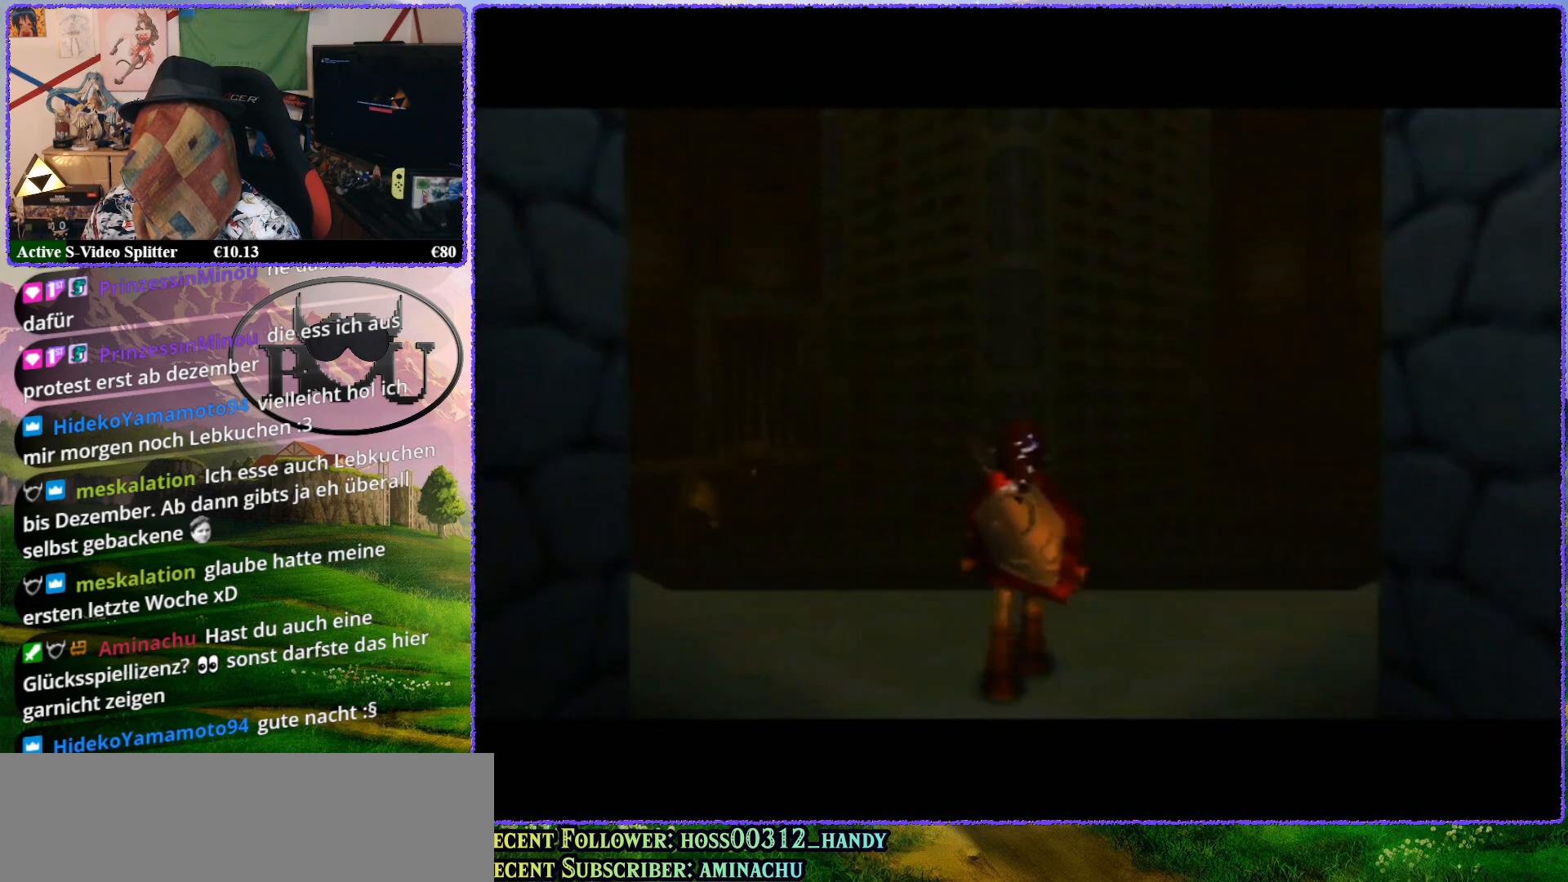
{"buttons": [], "left_stick": "center", "events": [[117, "C_UP", "down"], [250, "C_UP", "up"]]}
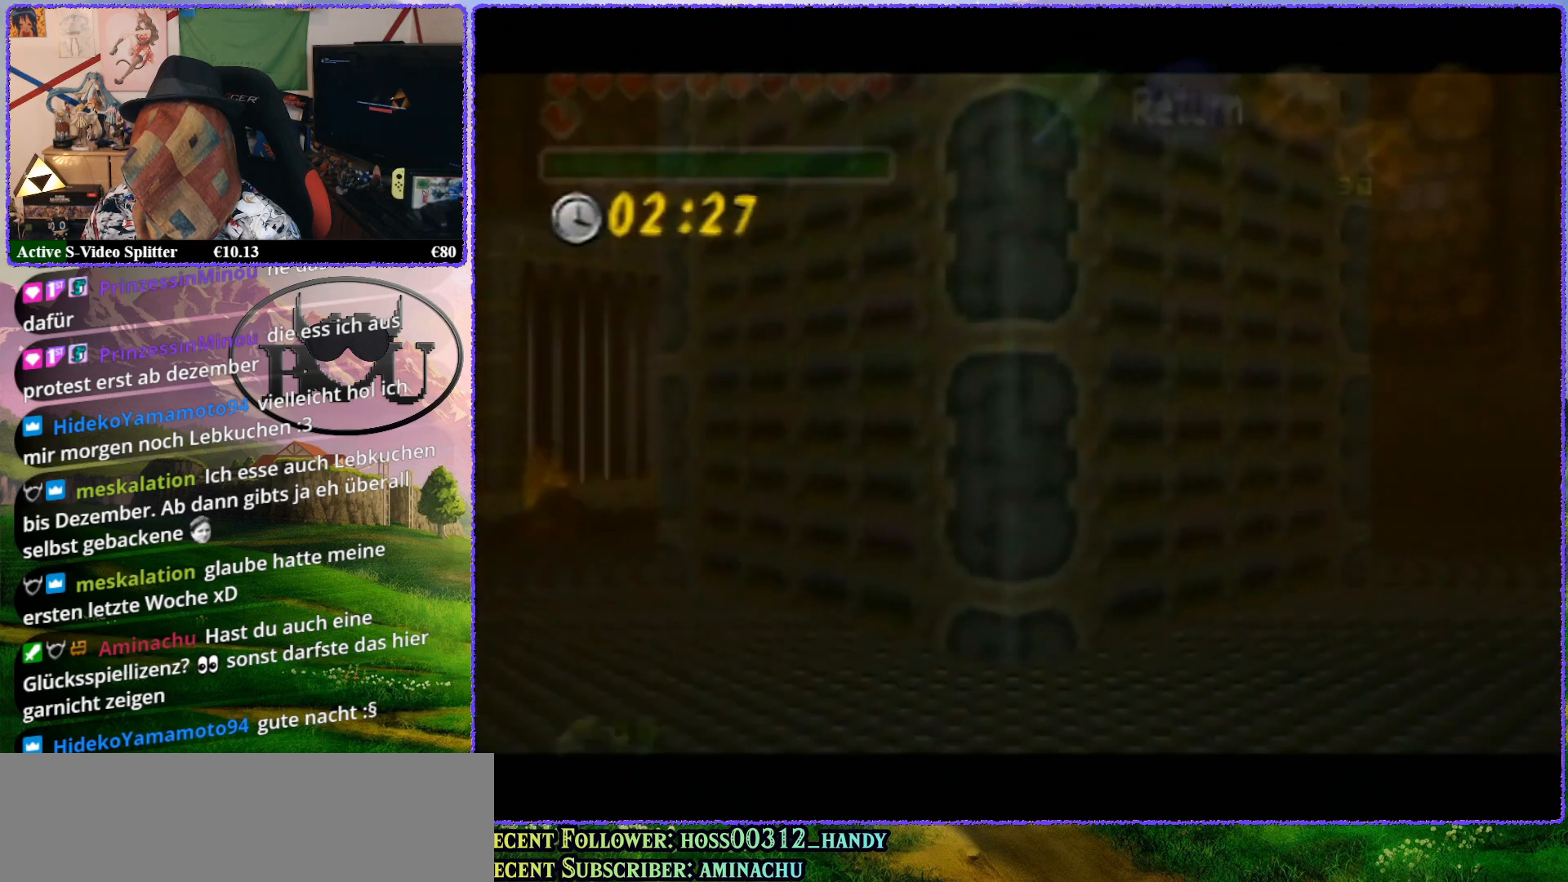
{"buttons": [], "left_stick": "down", "events": [[133, "left_stick", "down"]]}
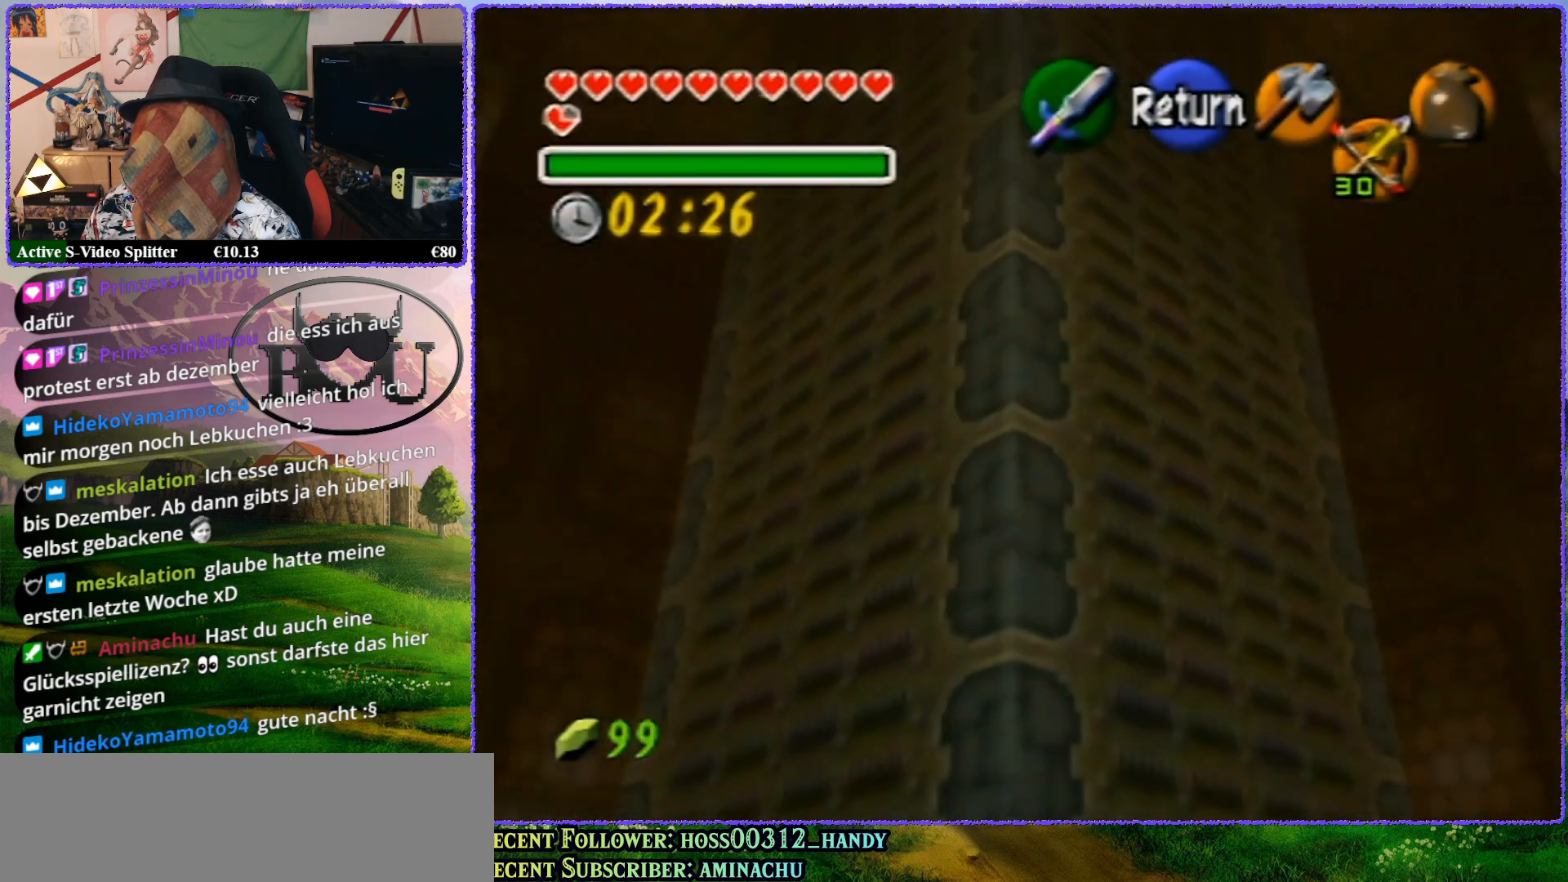
{"buttons": ["A", "Z"], "left_stick": "center", "events": [[167, "Z", "down"], [183, "left_stick", "center"], [483, "A", "down"]]}
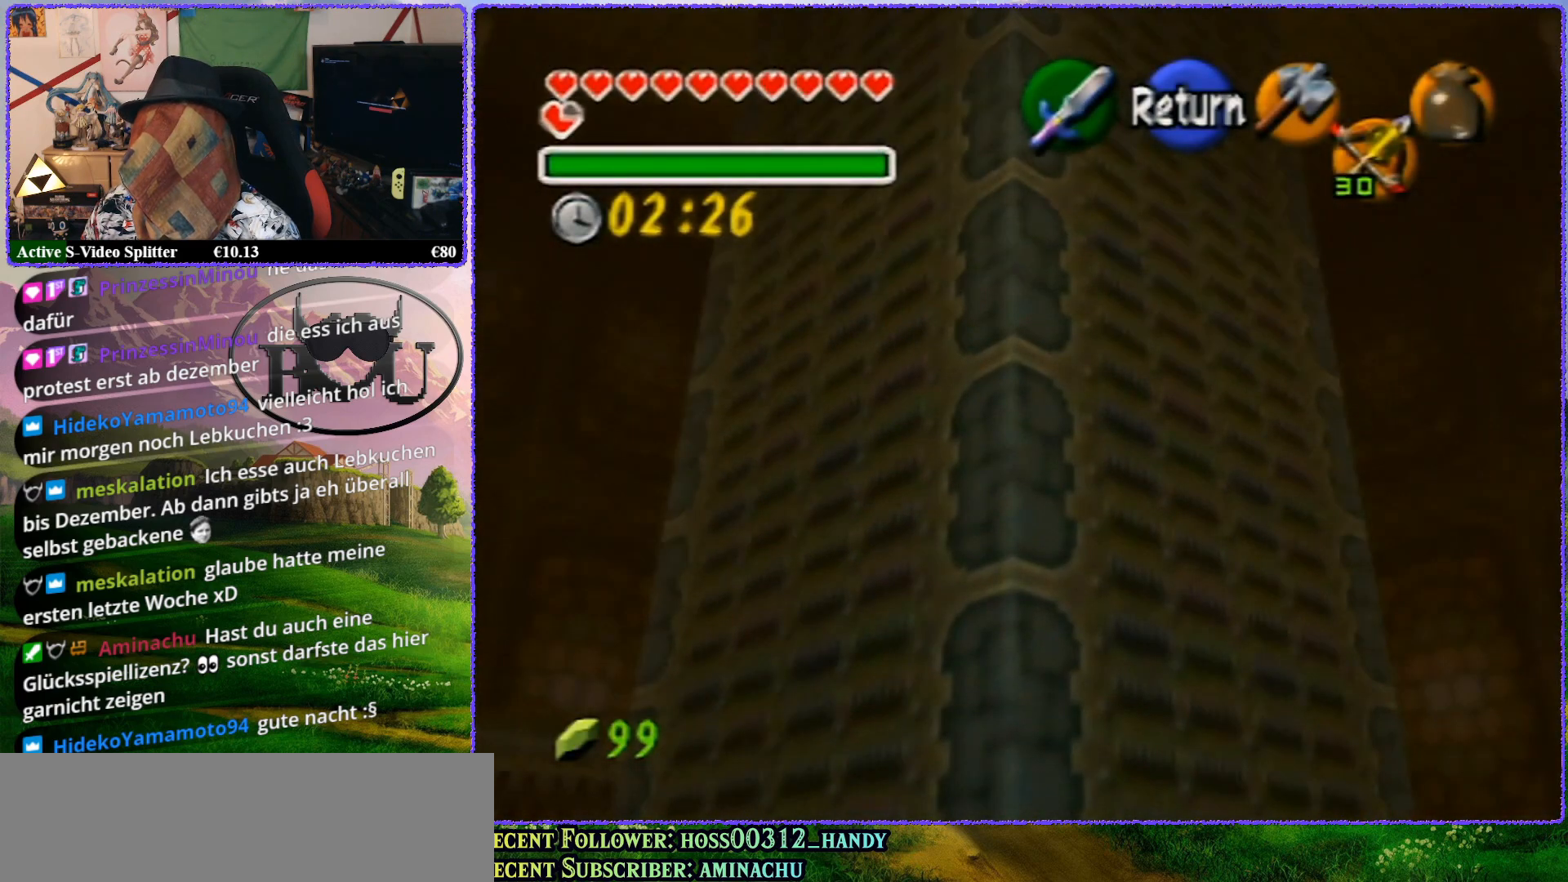
{"buttons": ["R1", "Z"], "left_stick": "left", "events": [[100, "A", "up"], [400, "left_stick", "left"], [433, "R1", "down"]]}
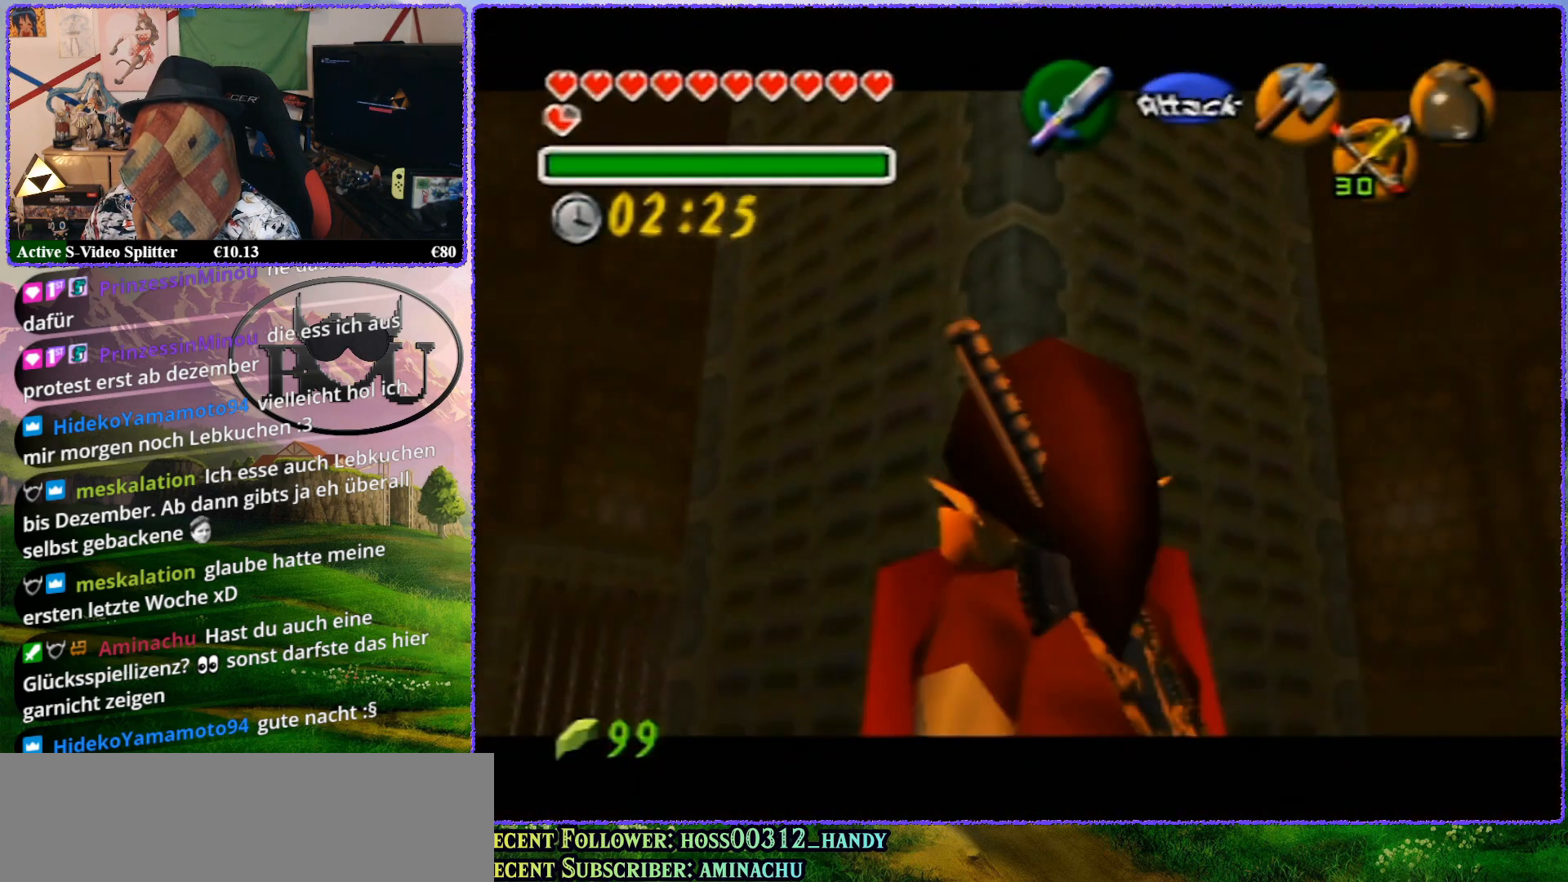
{"buttons": ["A", "R1", "Z"], "left_stick": "left", "events": [[50, "A", "down"], [150, "A", "up"], [483, "A", "down"]]}
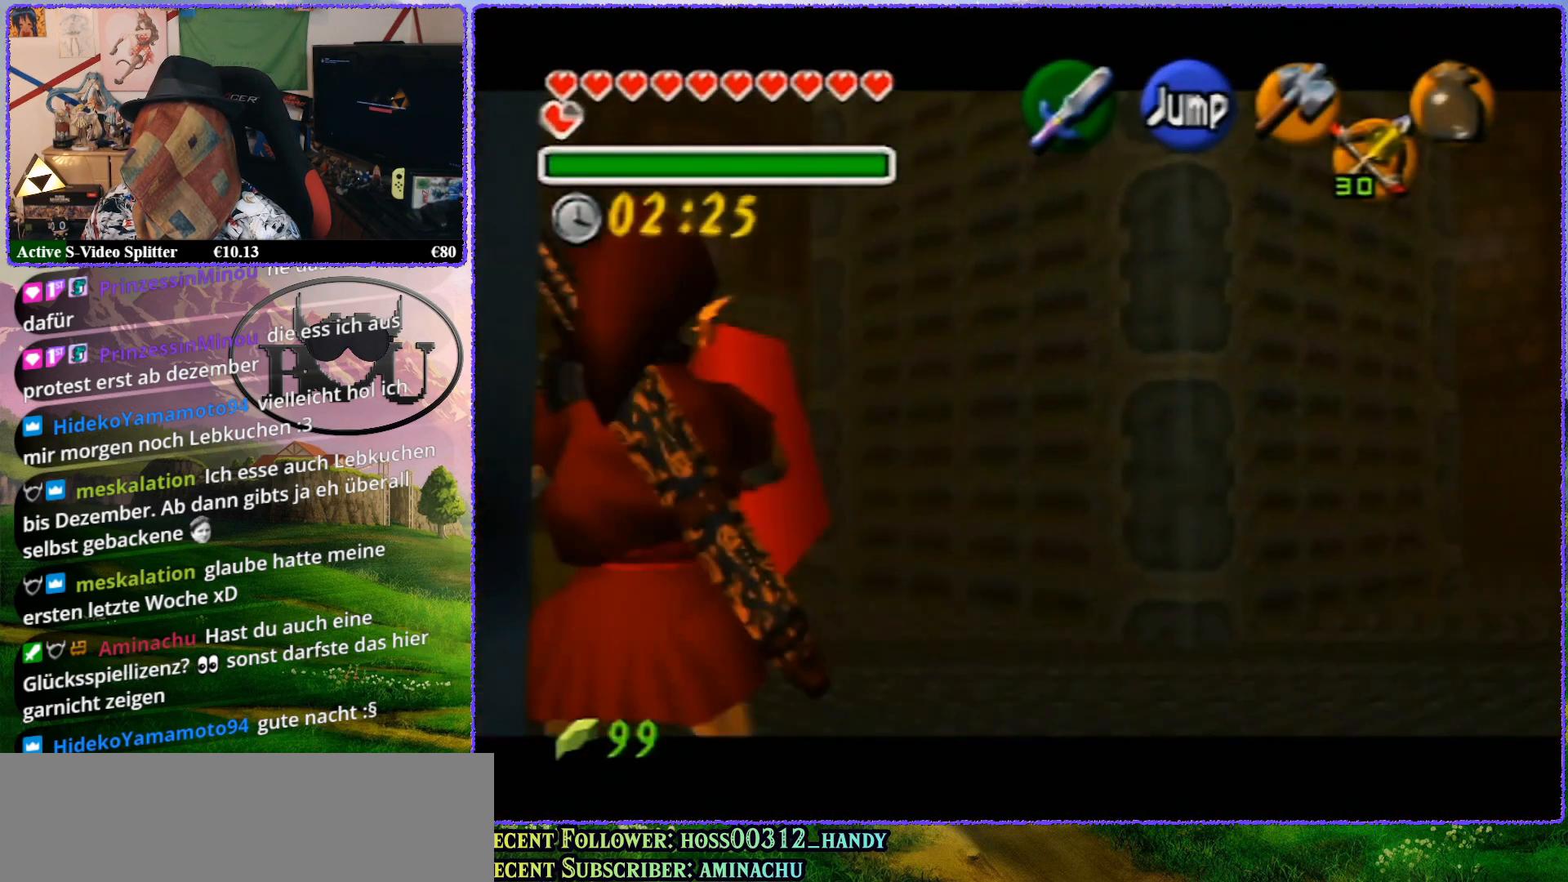
{"buttons": ["R1", "Z"], "left_stick": "left", "events": [[50, "A", "up"]]}
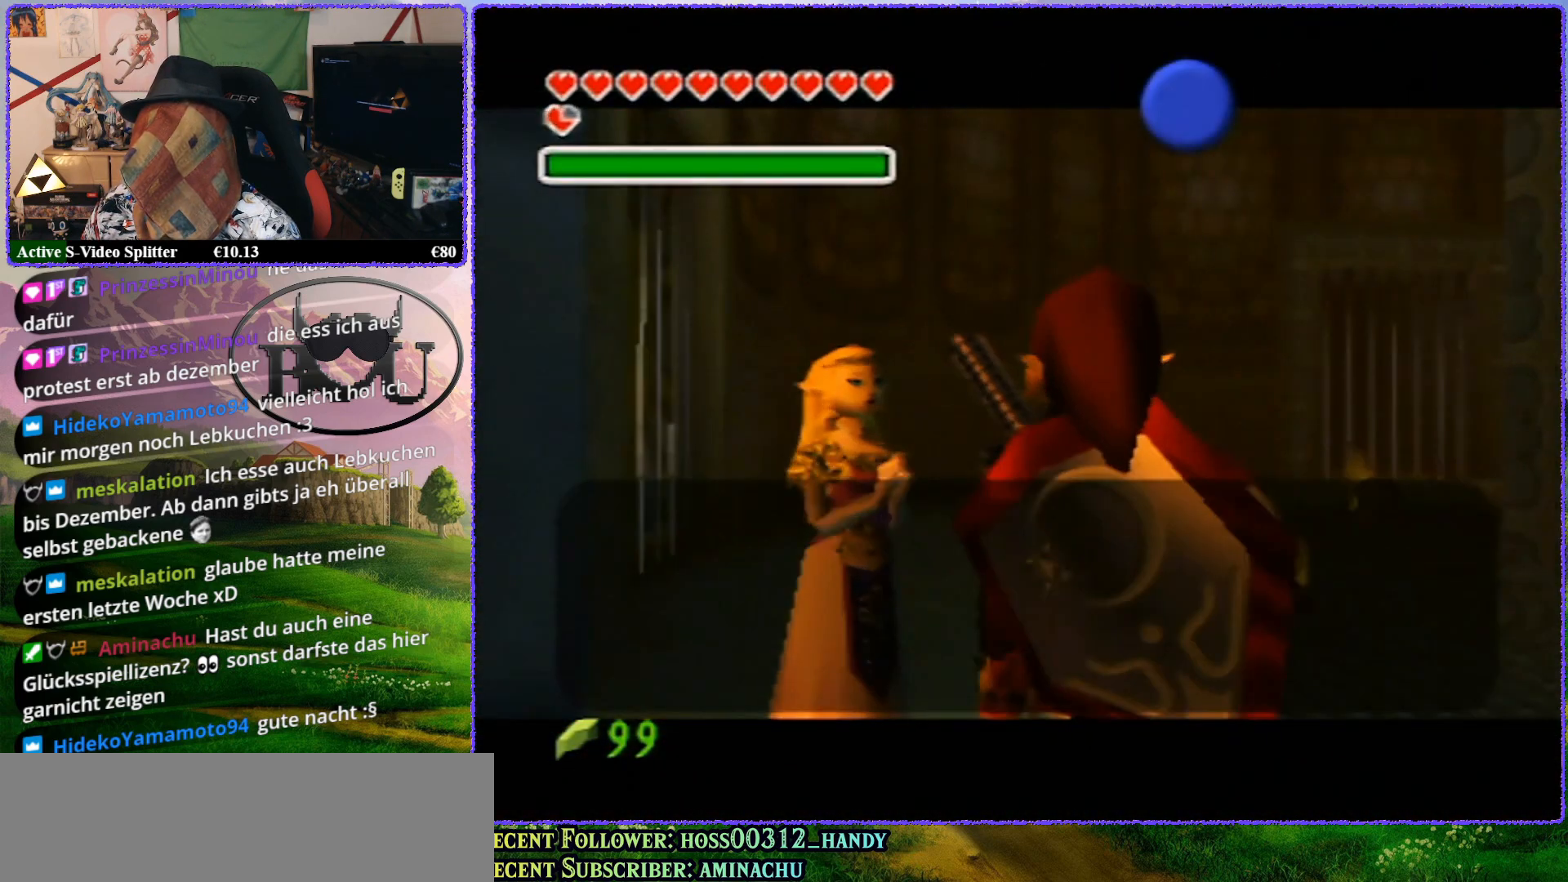
{"buttons": ["Z"], "left_stick": "left", "events": [[67, "R1", "up"], [350, "B", "down"], [433, "B", "up"]]}
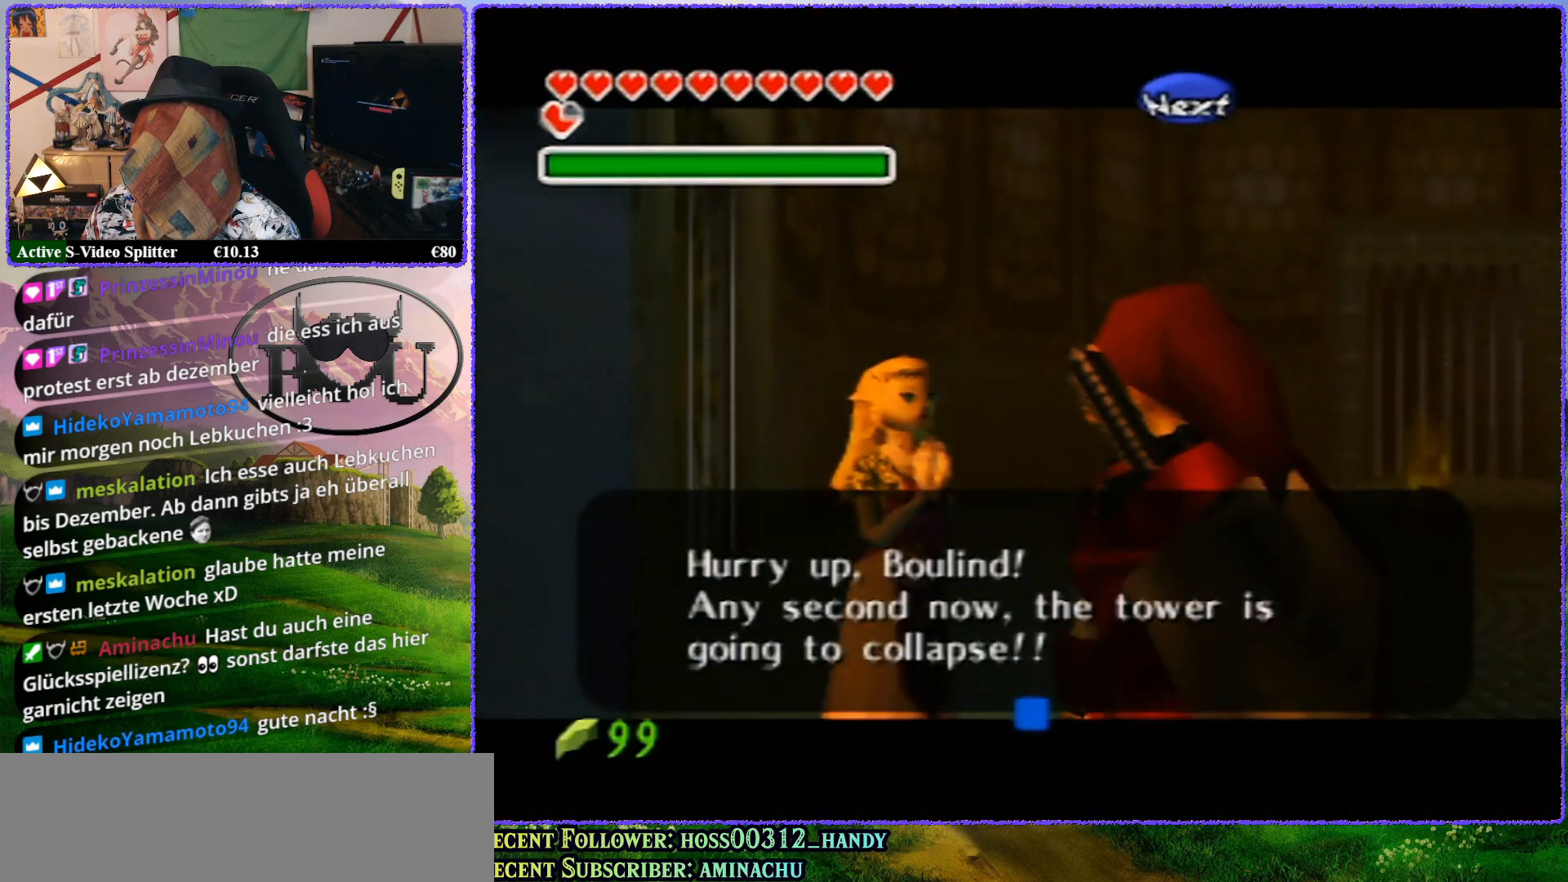
{"buttons": ["Z"], "left_stick": "center", "events": [[150, "B", "down"], [150, "left_stick", "center"], [250, "B", "up"]]}
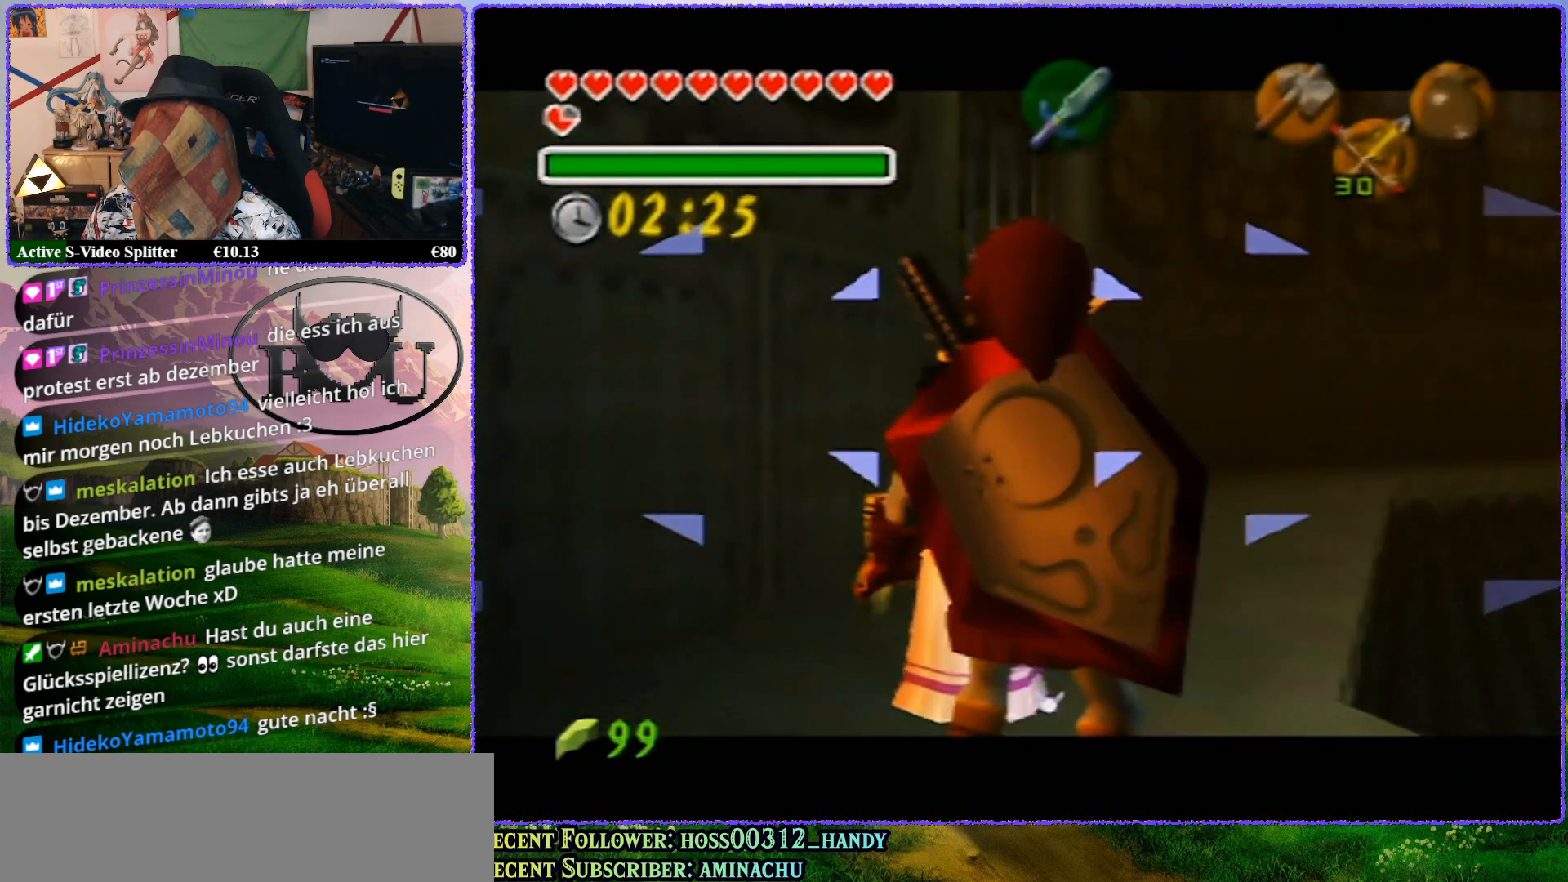
{"buttons": [], "left_stick": "center", "events": [[300, "Z", "up"]]}
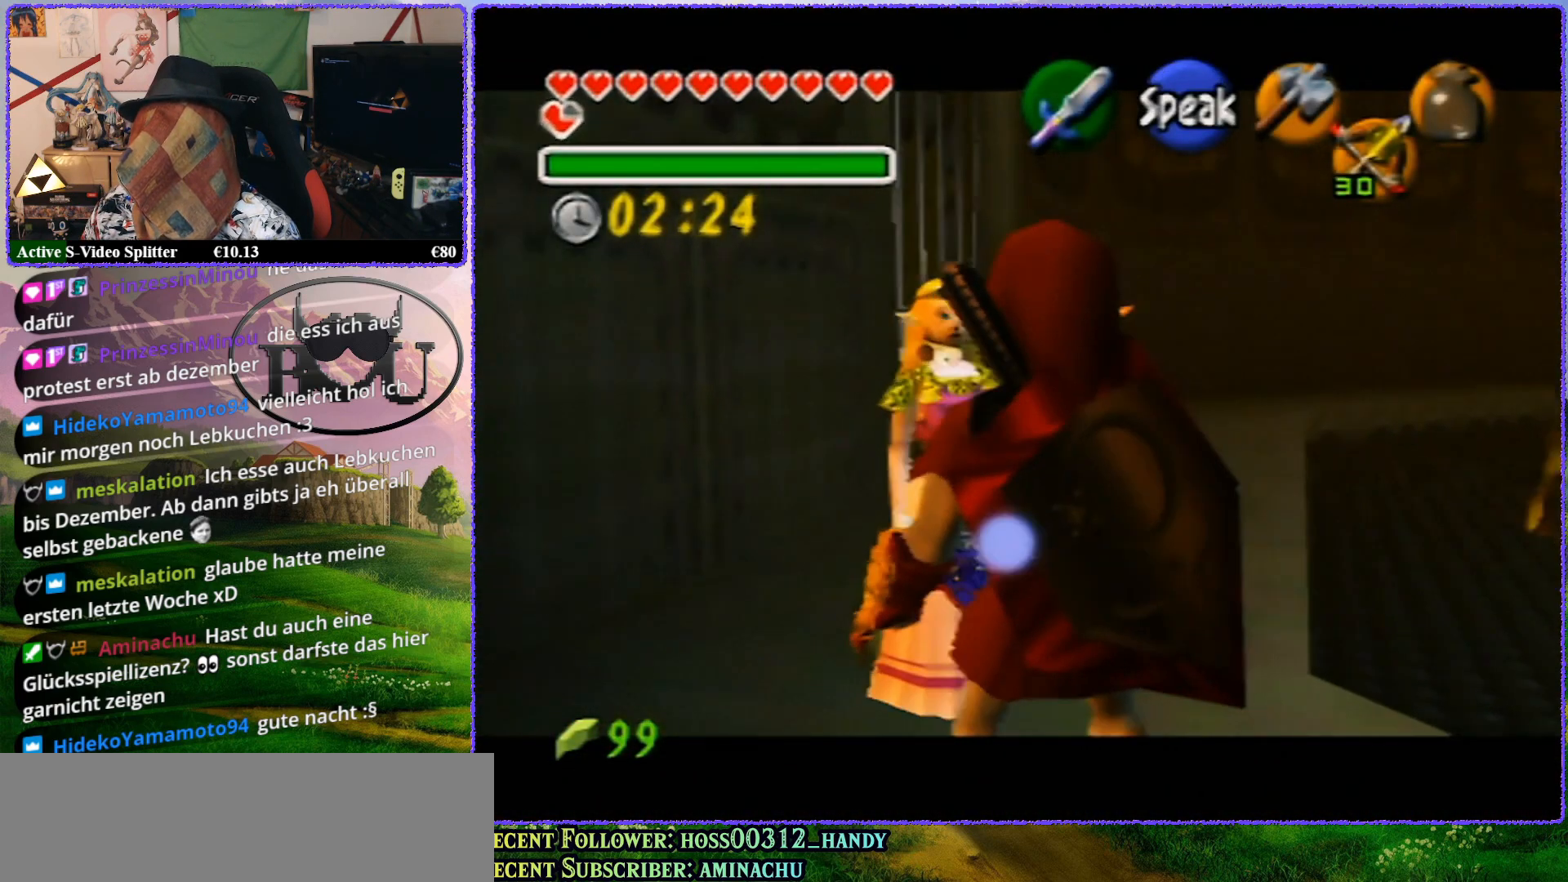
{"buttons": [], "left_stick": "center", "events": [[417, "C_UP", "down"], [483, "C_UP", "up"]]}
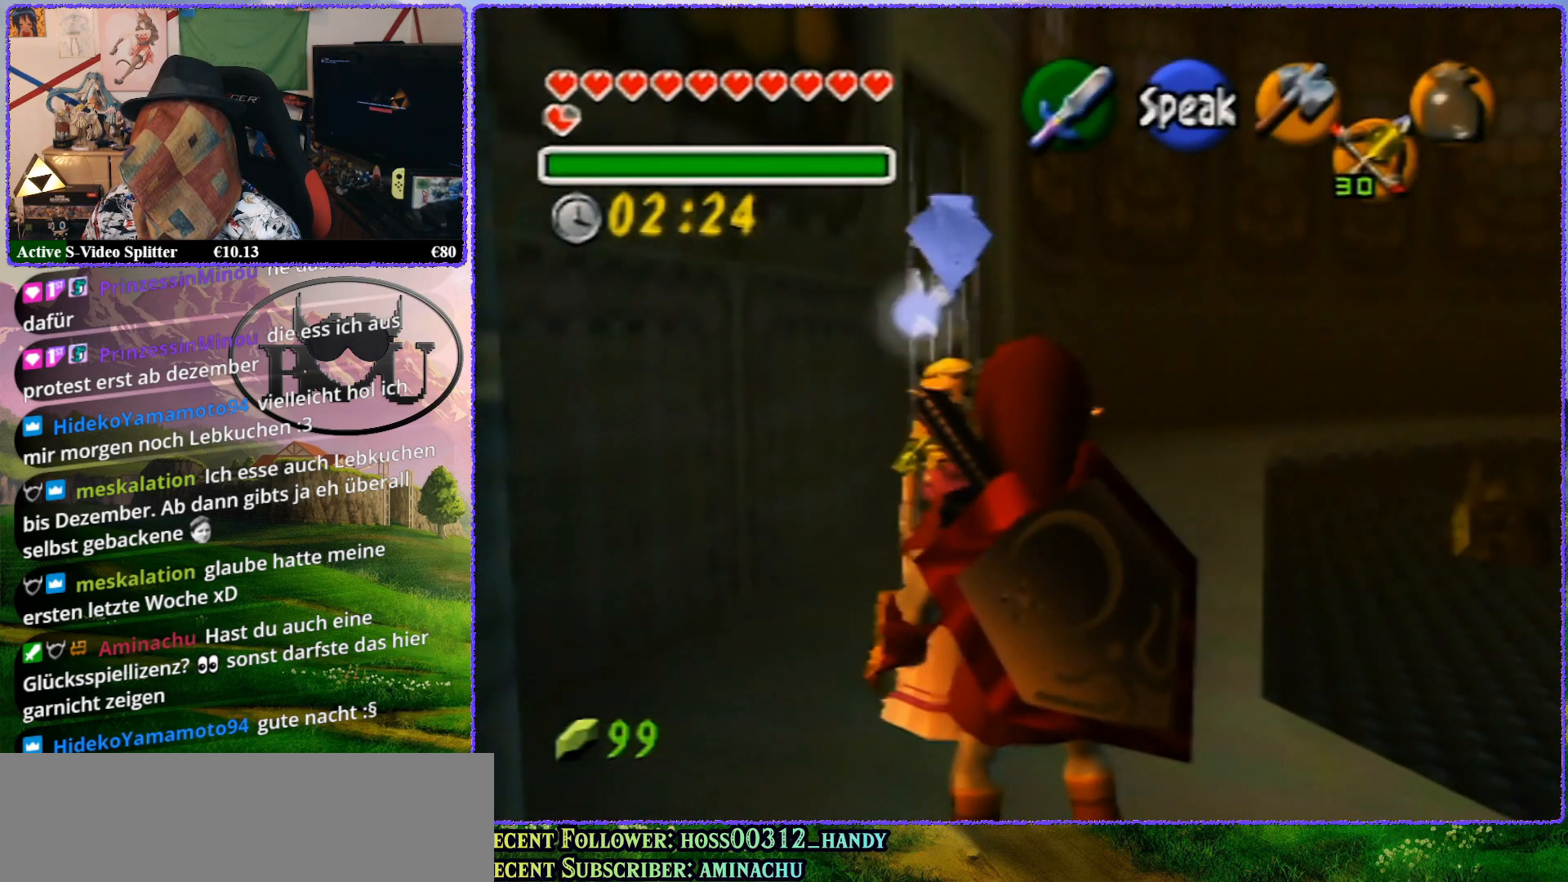
{"buttons": [], "left_stick": "down", "events": [[283, "left_stick", "down"]]}
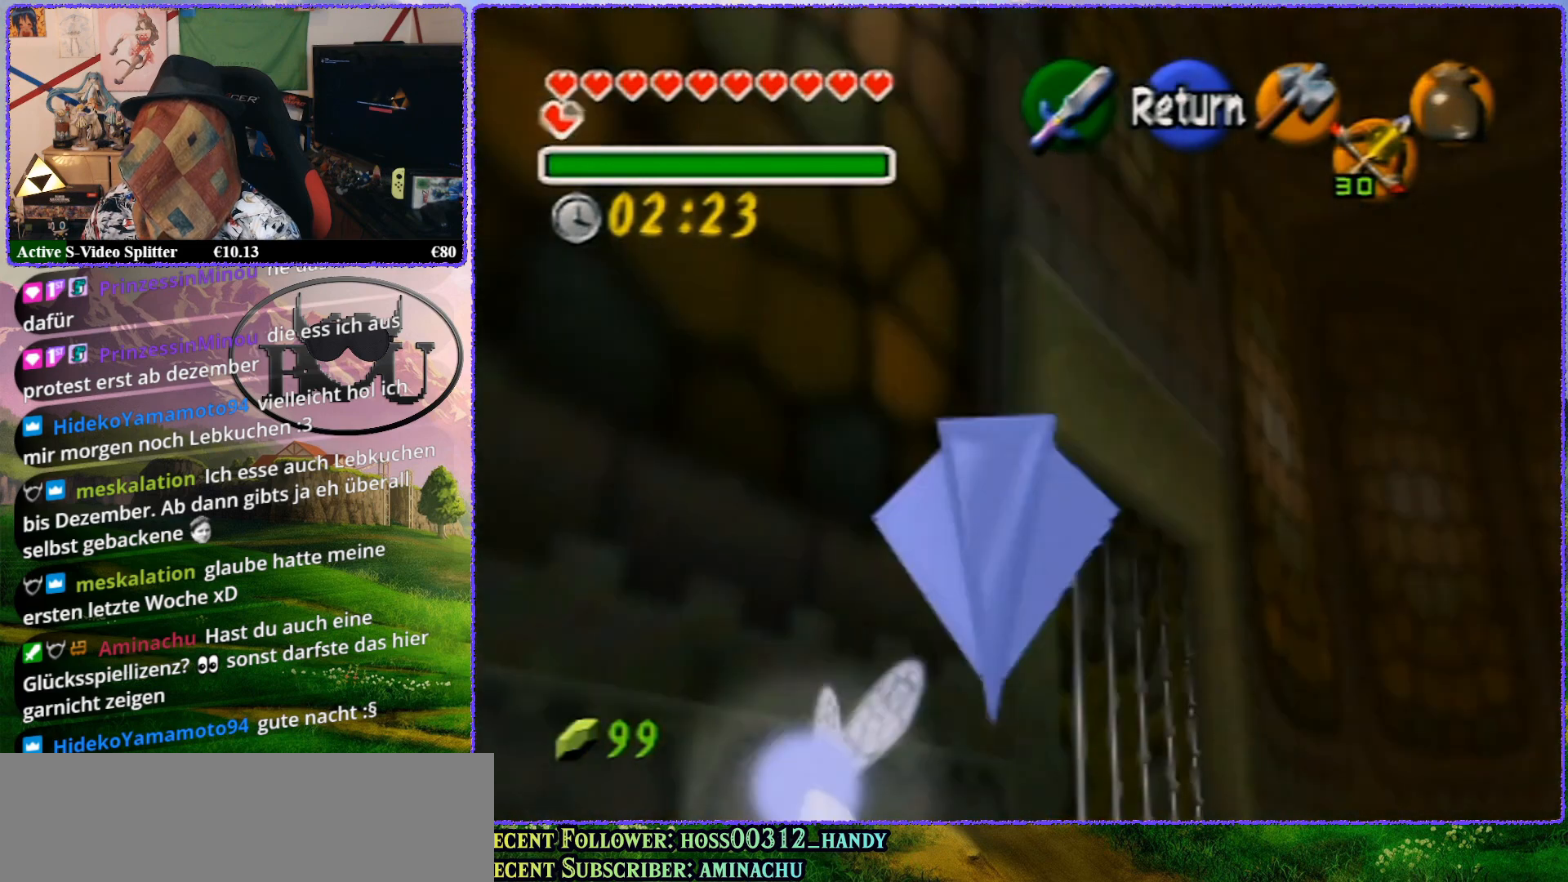
{"buttons": ["A", "Z"], "left_stick": "left", "events": [[150, "Z", "down"], [183, "left_stick", "center"], [383, "left_stick", "left"], [400, "A", "down"]]}
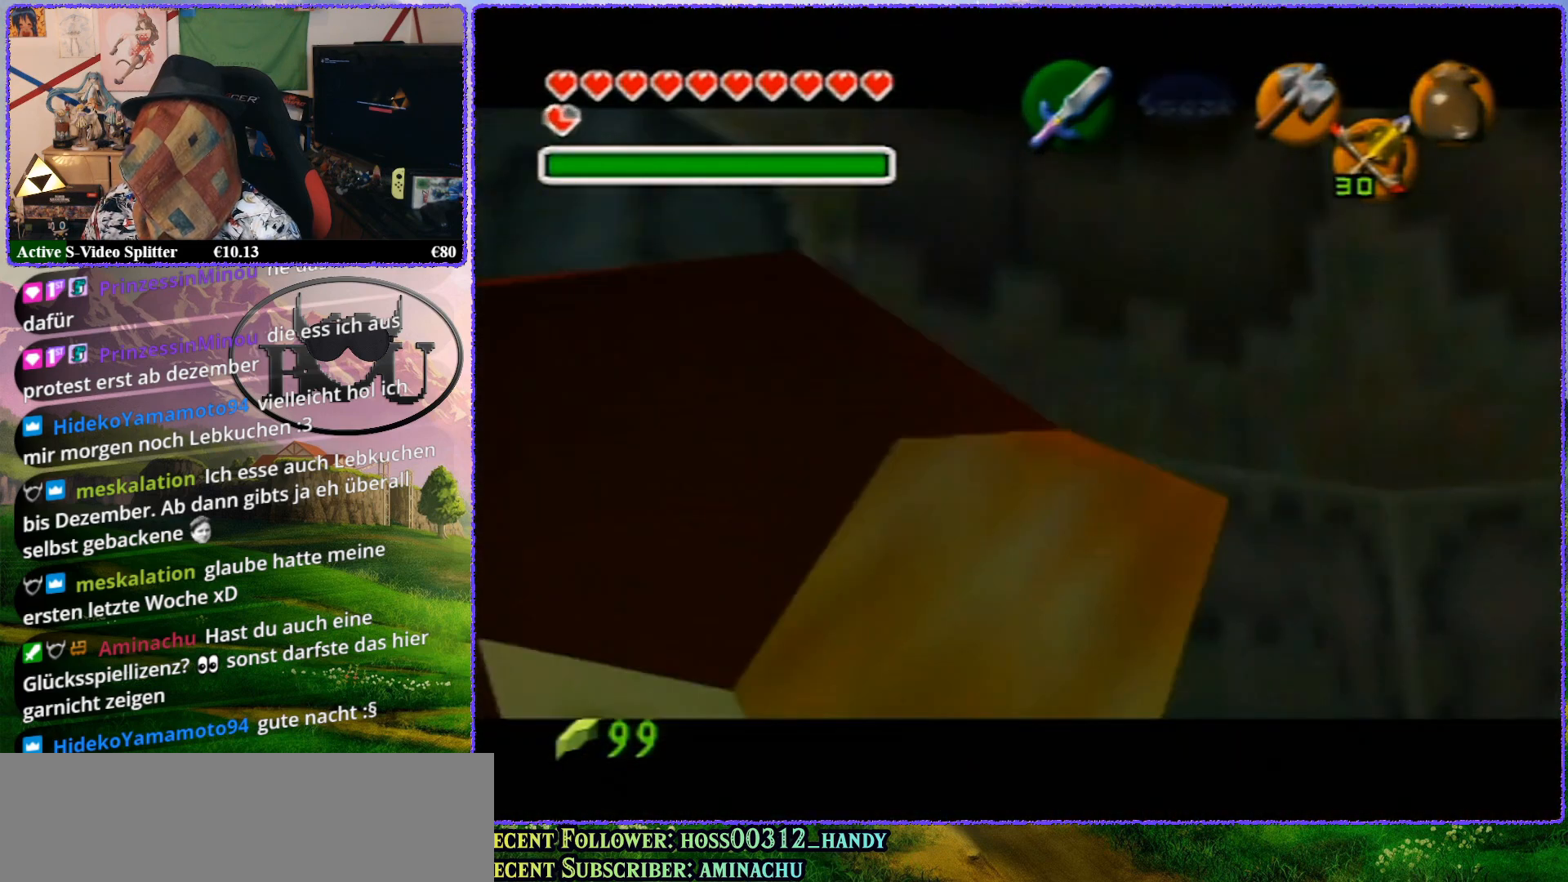
{"buttons": ["Z"], "left_stick": "left", "events": [[33, "A", "up"], [217, "A", "down"], [300, "A", "up"], [400, "A", "down"], [467, "A", "up"]]}
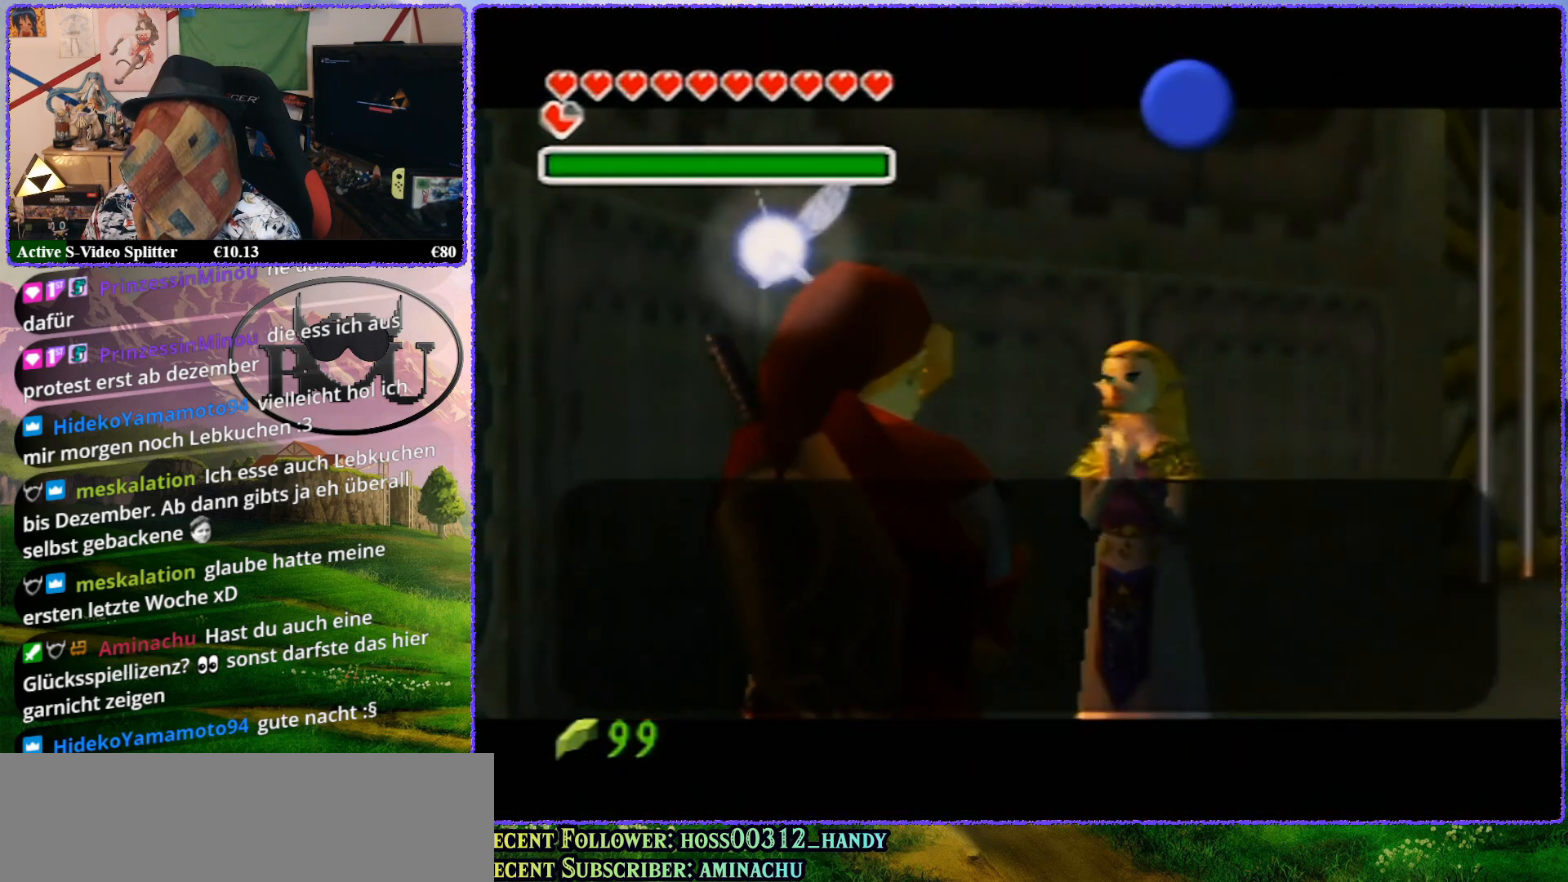
{"buttons": ["Z"], "left_stick": "left", "events": [[50, "A", "down"], [133, "A", "up"], [167, "A", "down"], [317, "A", "up"], [383, "A", "down"], [450, "A", "up"]]}
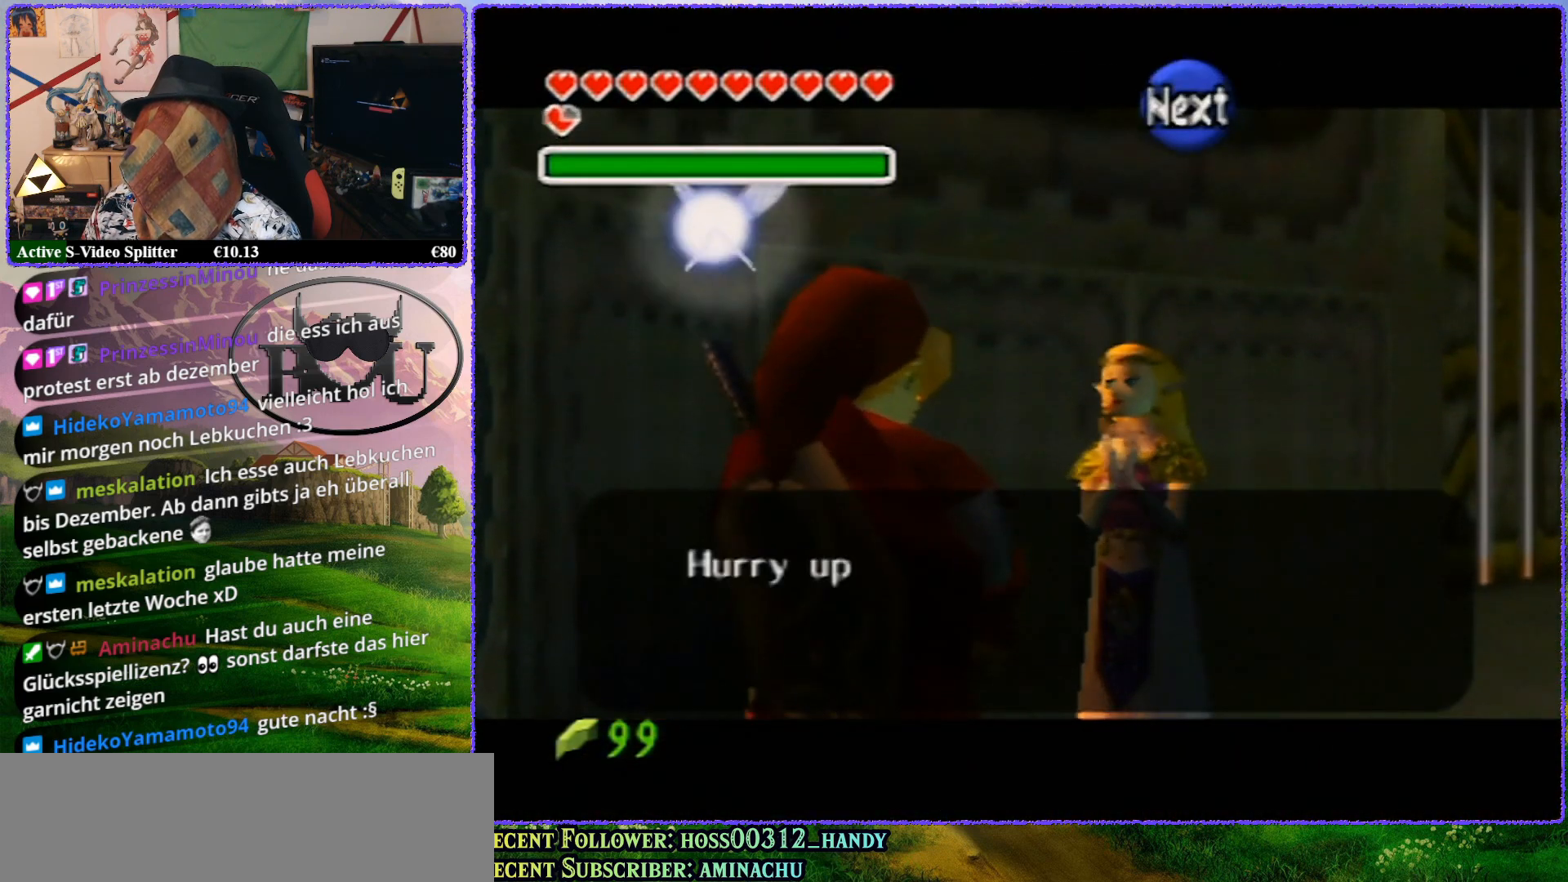
{"buttons": [], "left_stick": "center", "events": [[67, "A", "down"], [150, "A", "up"], [250, "left_stick", "center"], [317, "B", "down"], [317, "Z", "up"], [433, "B", "up"]]}
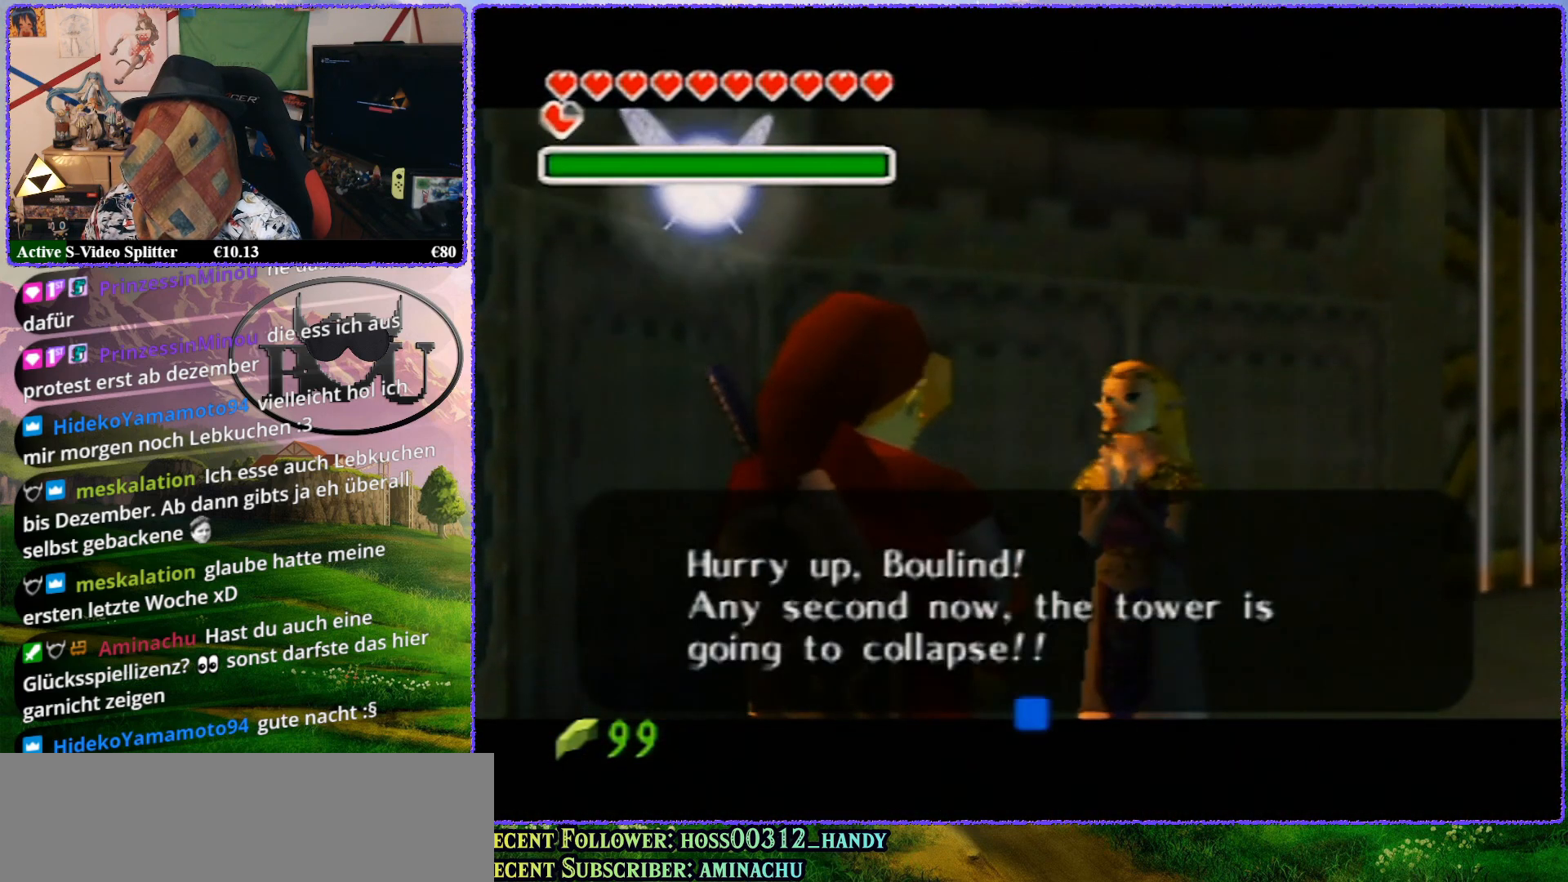
{"buttons": [], "left_stick": "center", "events": [[67, "B", "down"], [167, "B", "up"]]}
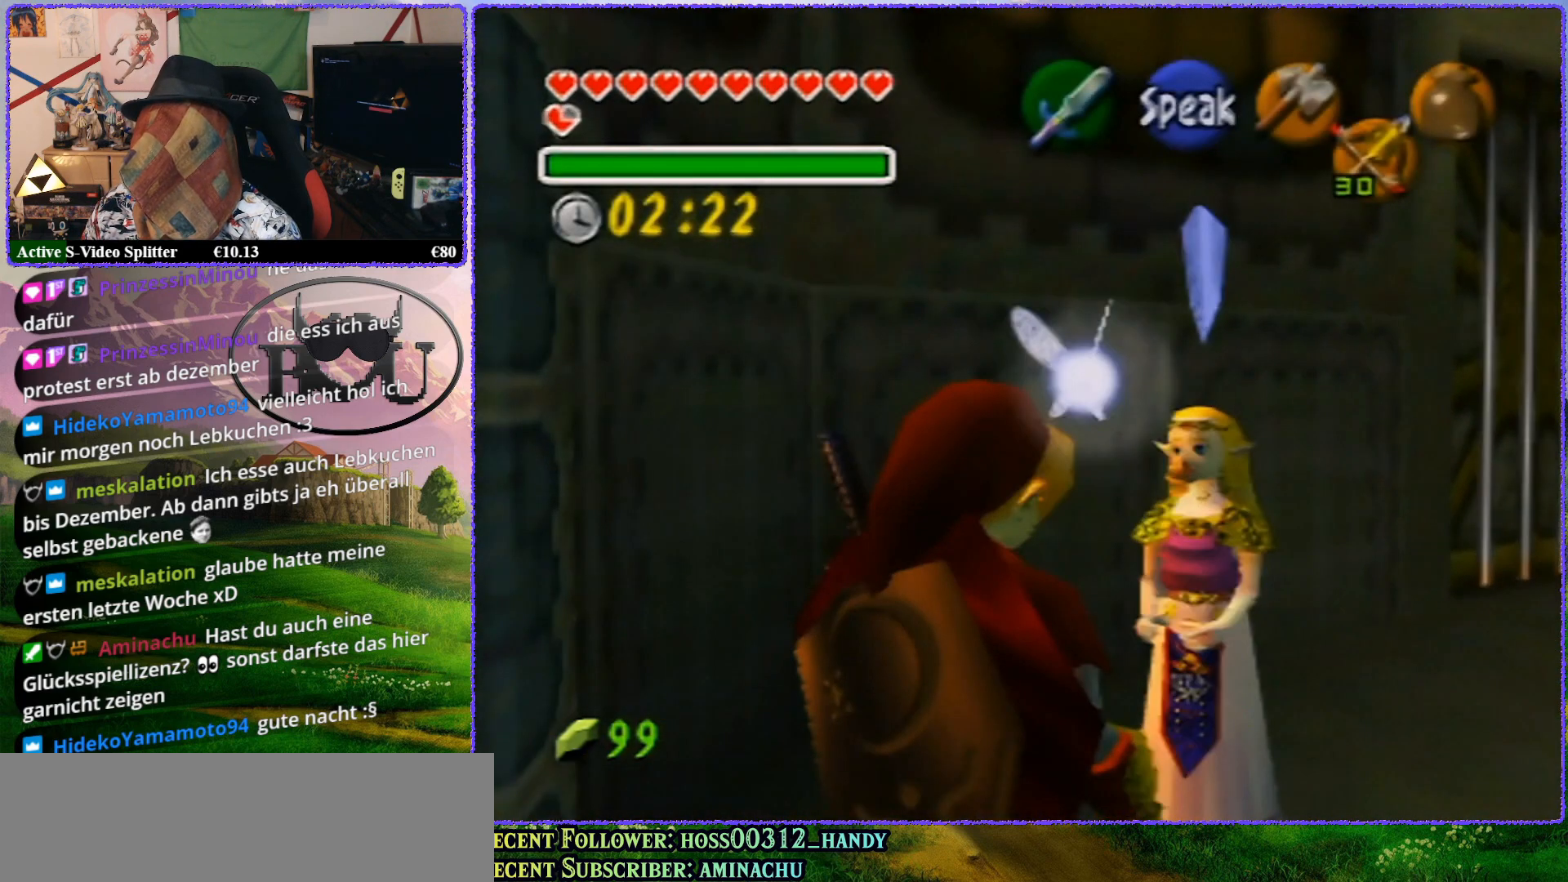
{"buttons": ["Z"], "left_stick": "center", "events": [[433, "Z", "down"]]}